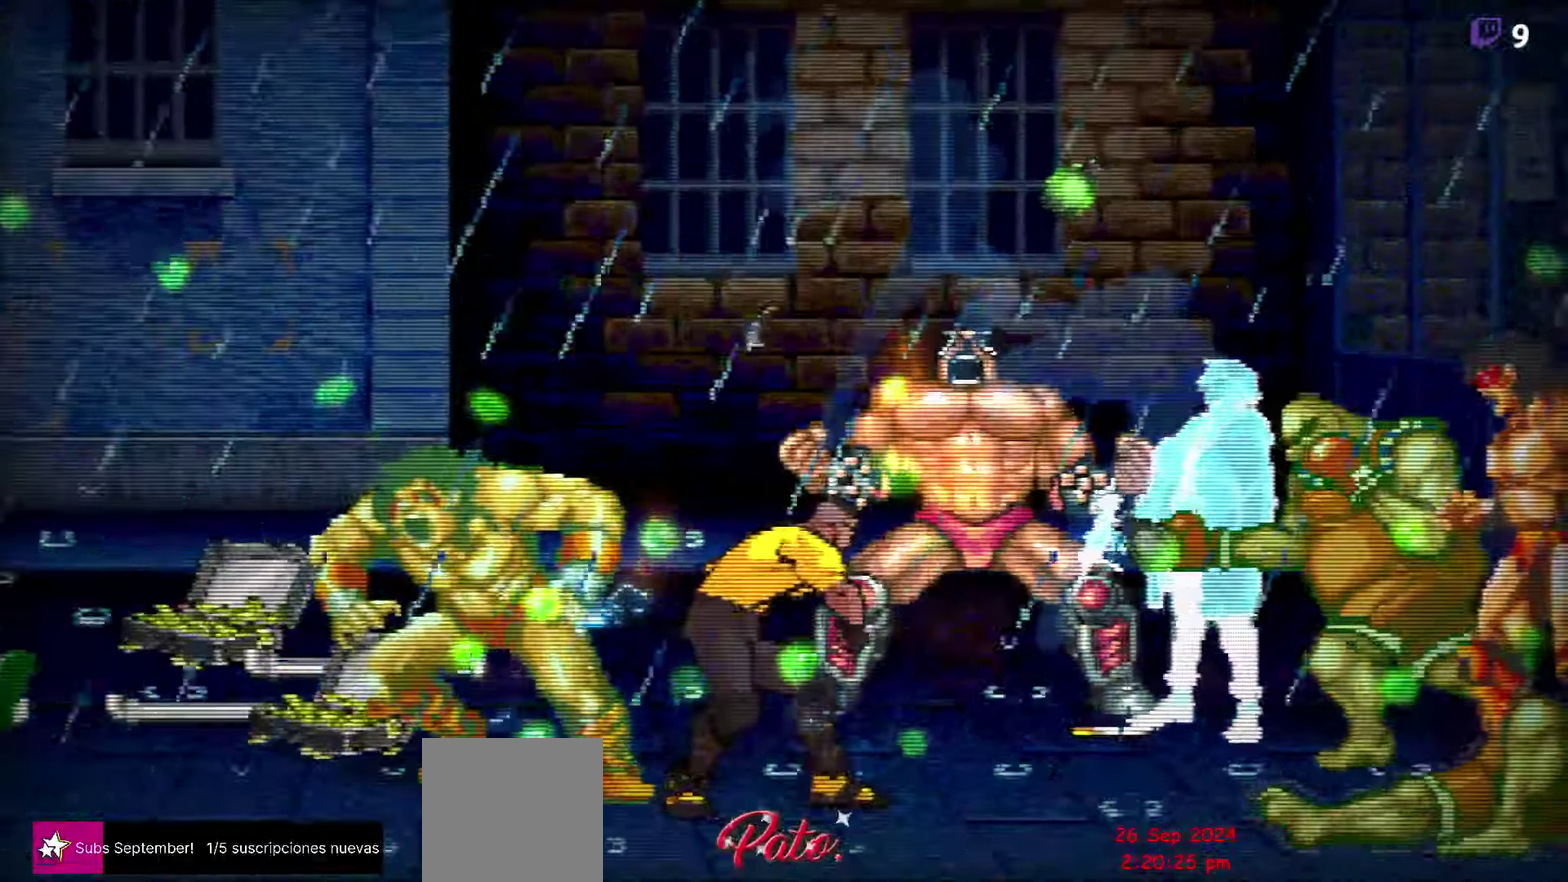
Gameplay with a controller (Xbox layout); each line is a JSON object with the inputs held at the frame after it. "events" lists button and stick changes between this image and that frame as [ms after this image, input, new state], when the widget could be followed in between. Not read: L2 L3 R2 R3 left_stick right_stick.
{"buttons": ["DPAD_RIGHT"], "events": [[500, "DPAD_RIGHT", "down"]]}
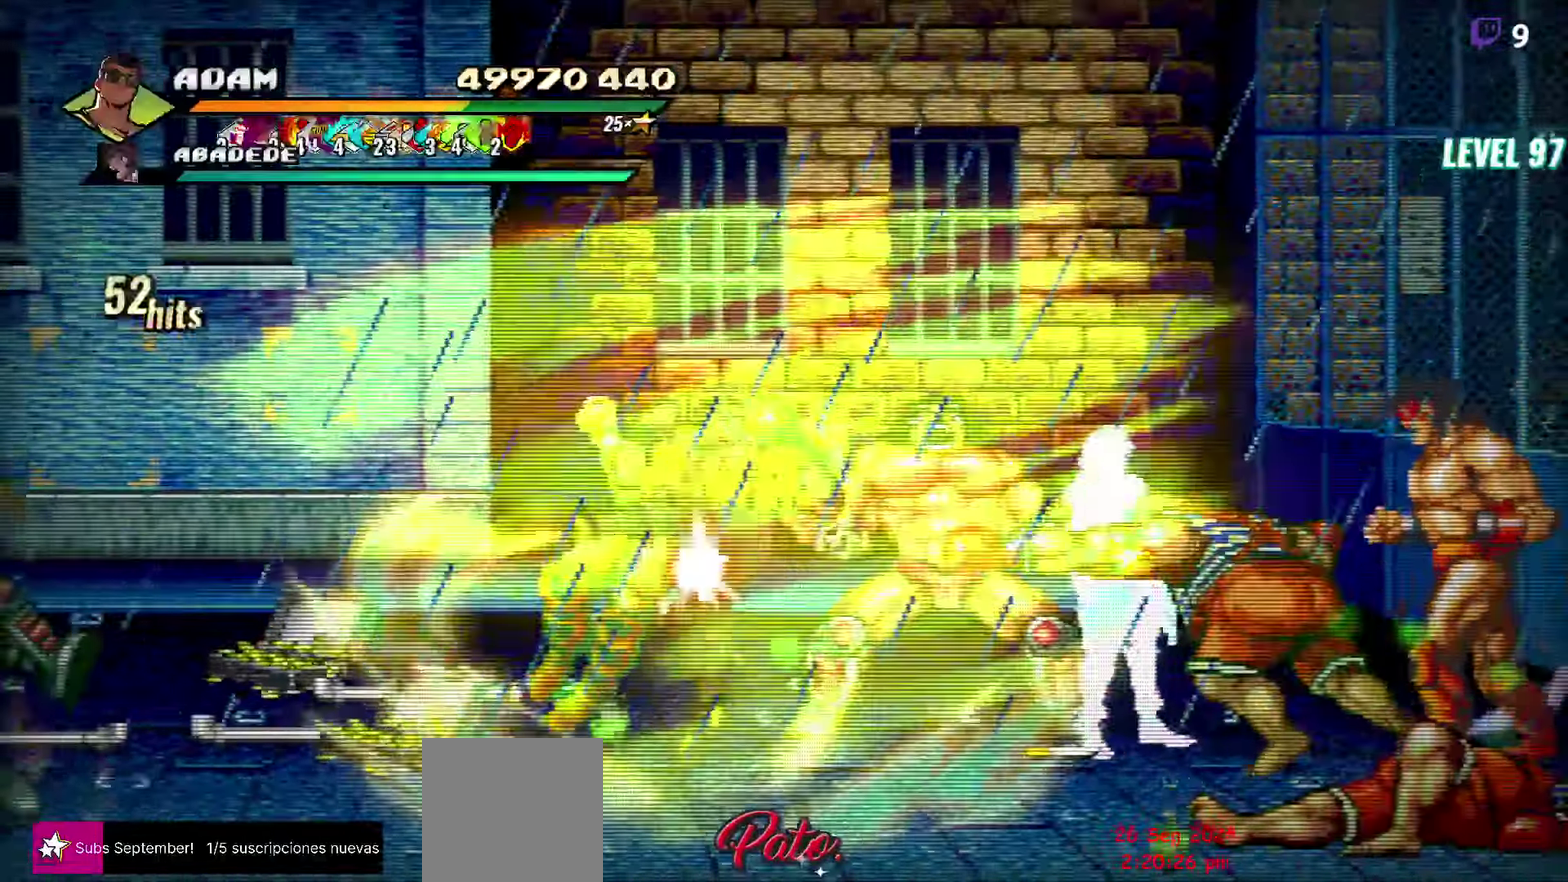
{"buttons": ["DPAD_RIGHT"], "events": [[217, "DPAD_RIGHT", "up"], [484, "DPAD_RIGHT", "down"]]}
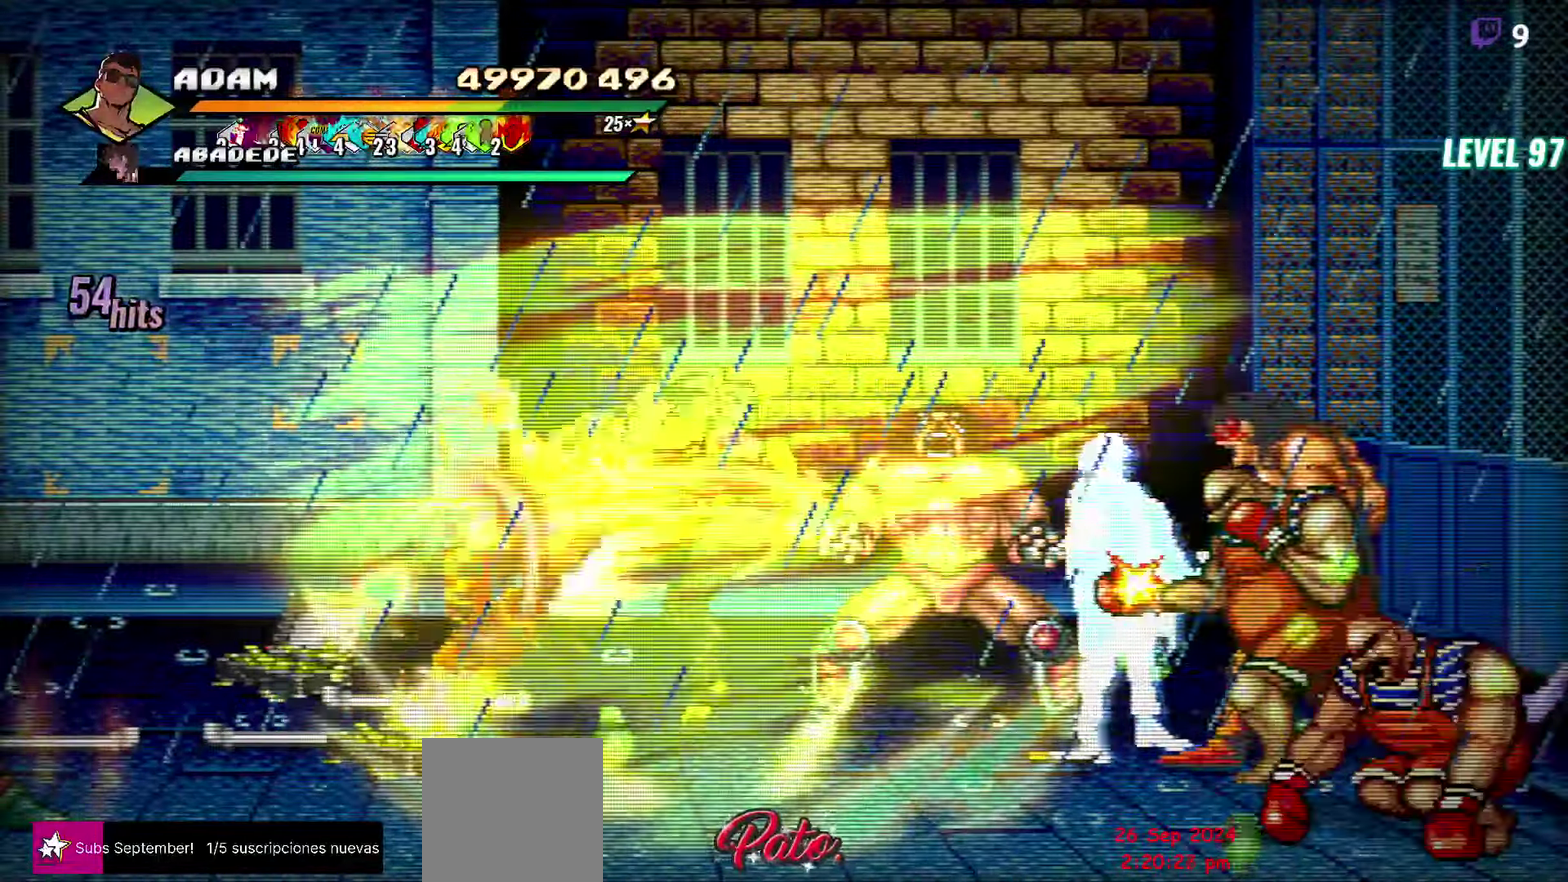
{"buttons": ["DPAD_RIGHT"], "events": [[317, "DPAD_RIGHT", "up"], [500, "DPAD_RIGHT", "down"]]}
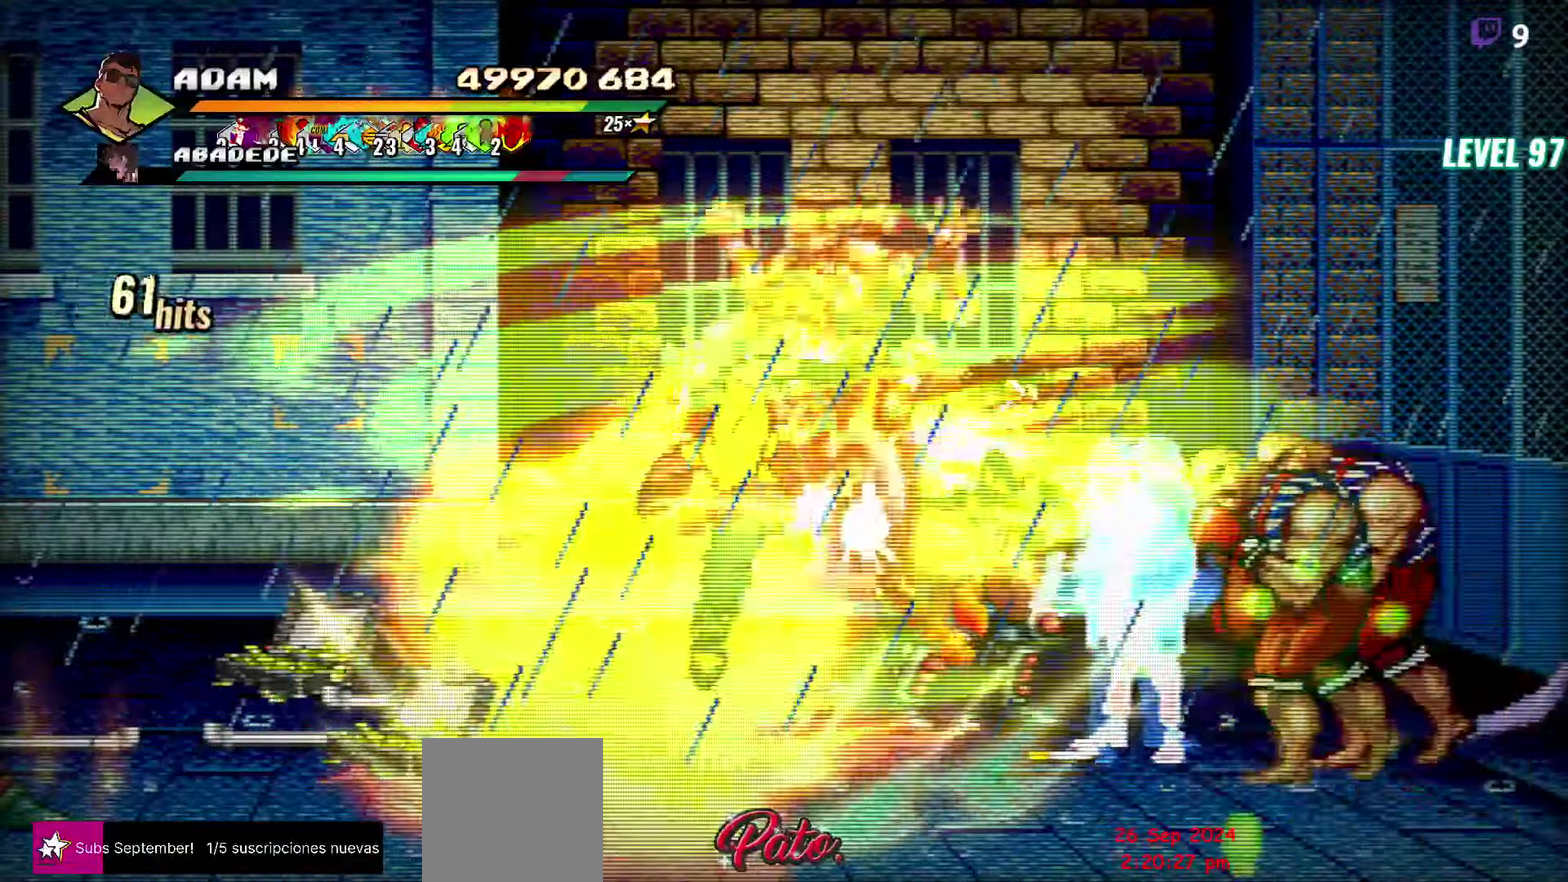
{"buttons": ["Y", "DPAD_RIGHT"], "events": [[417, "Y", "down"]]}
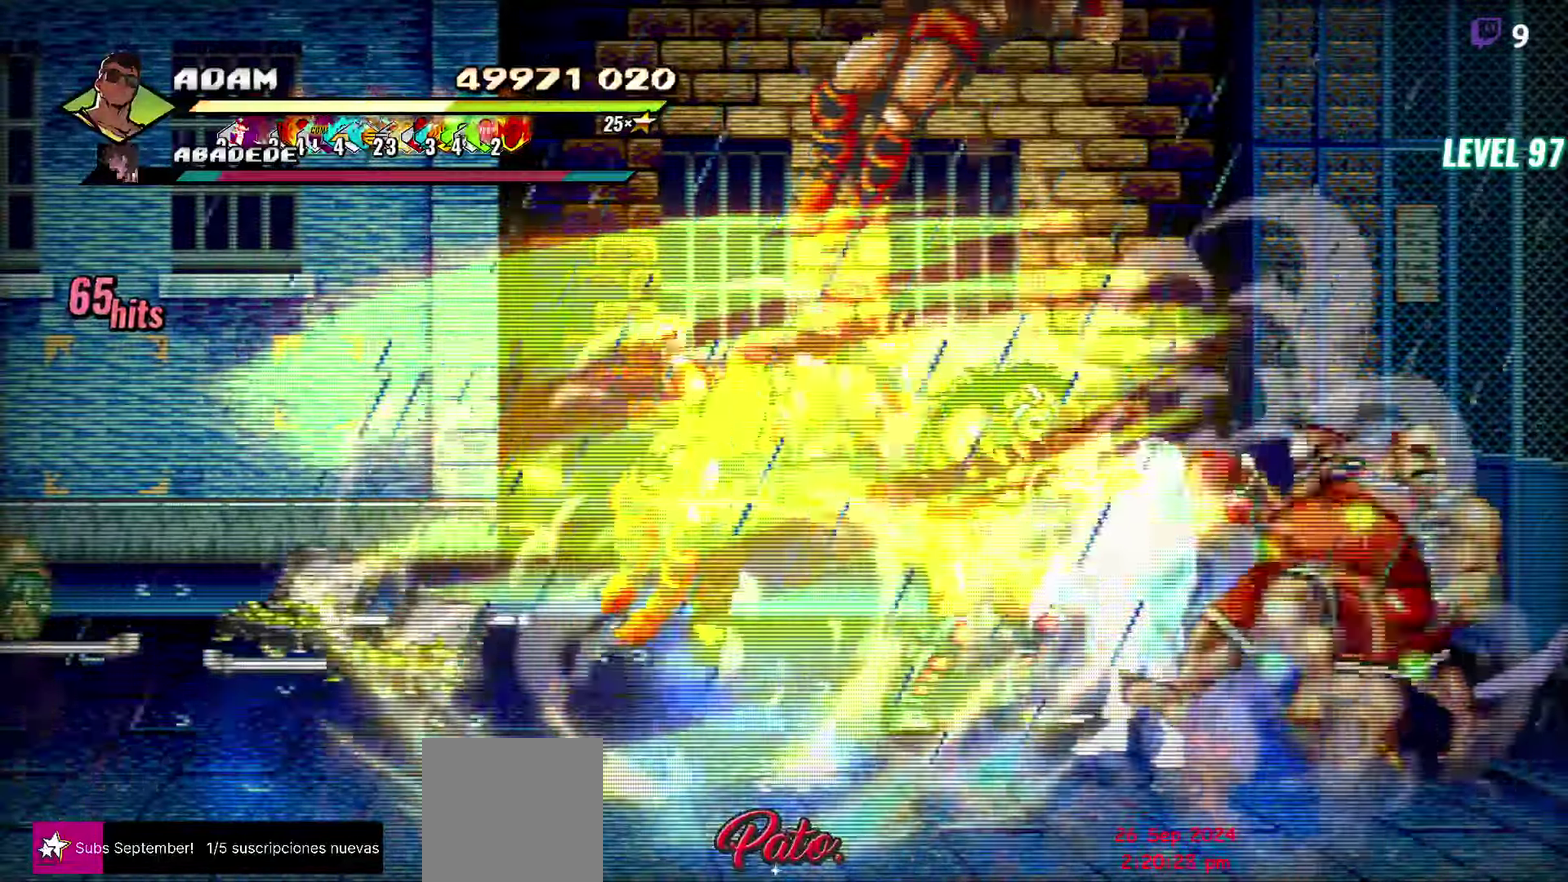
{"buttons": ["DPAD_UP", "DPAD_RIGHT"], "events": [[50, "Y", "up"], [267, "DPAD_UP", "down"]]}
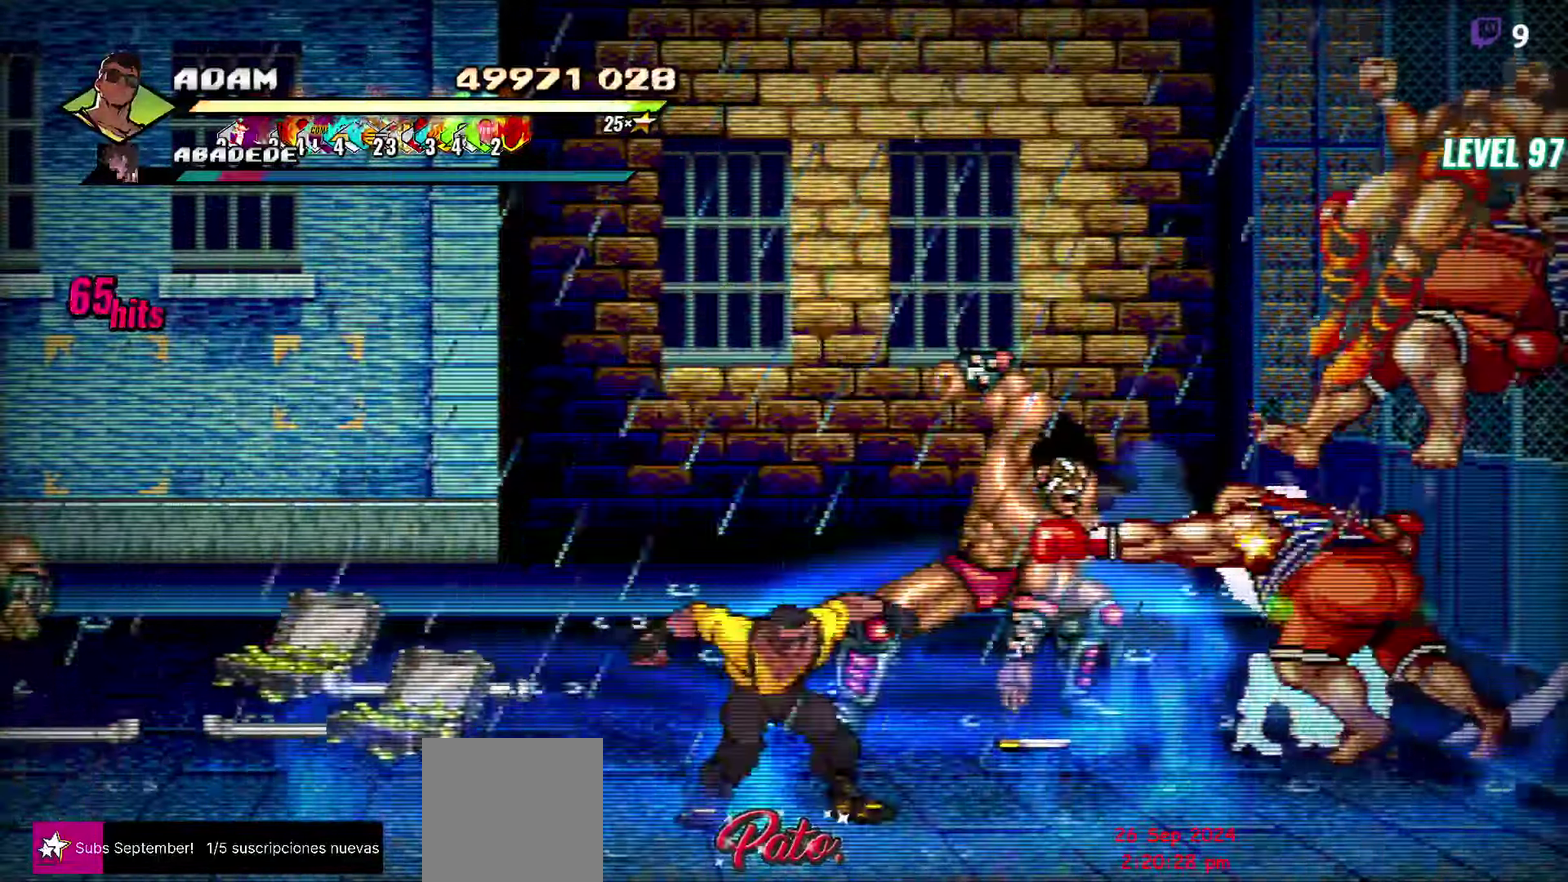
{"buttons": ["L1"], "events": [[300, "A", "down"], [334, "DPAD_UP", "up"], [384, "A", "up"], [400, "L1", "down"], [500, "DPAD_RIGHT", "up"]]}
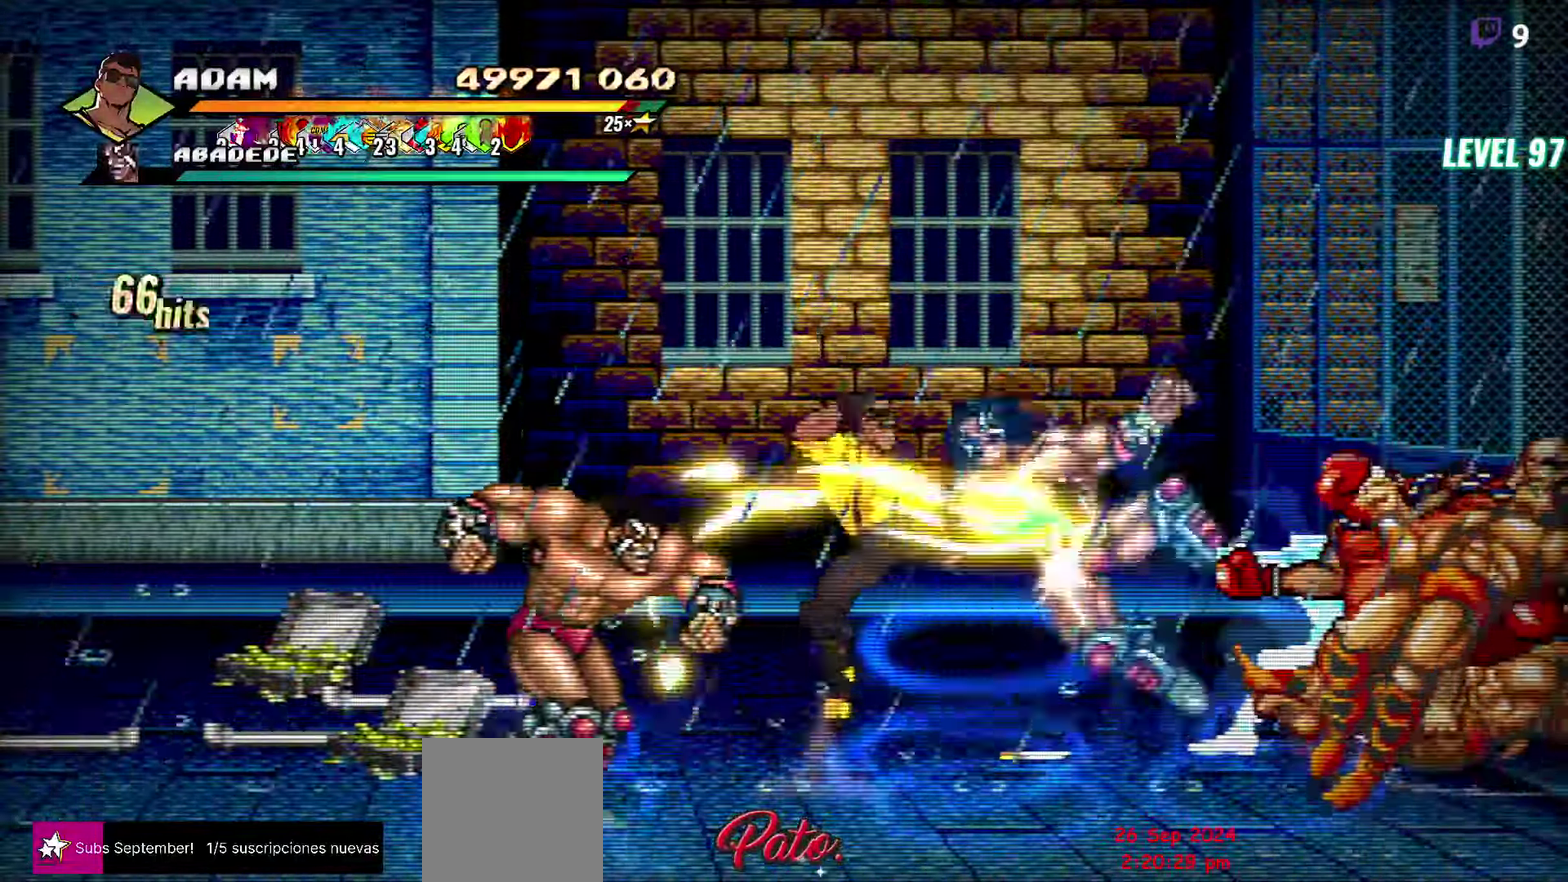
{"buttons": ["Y"], "events": [[17, "L1", "up"], [416, "Y", "down"]]}
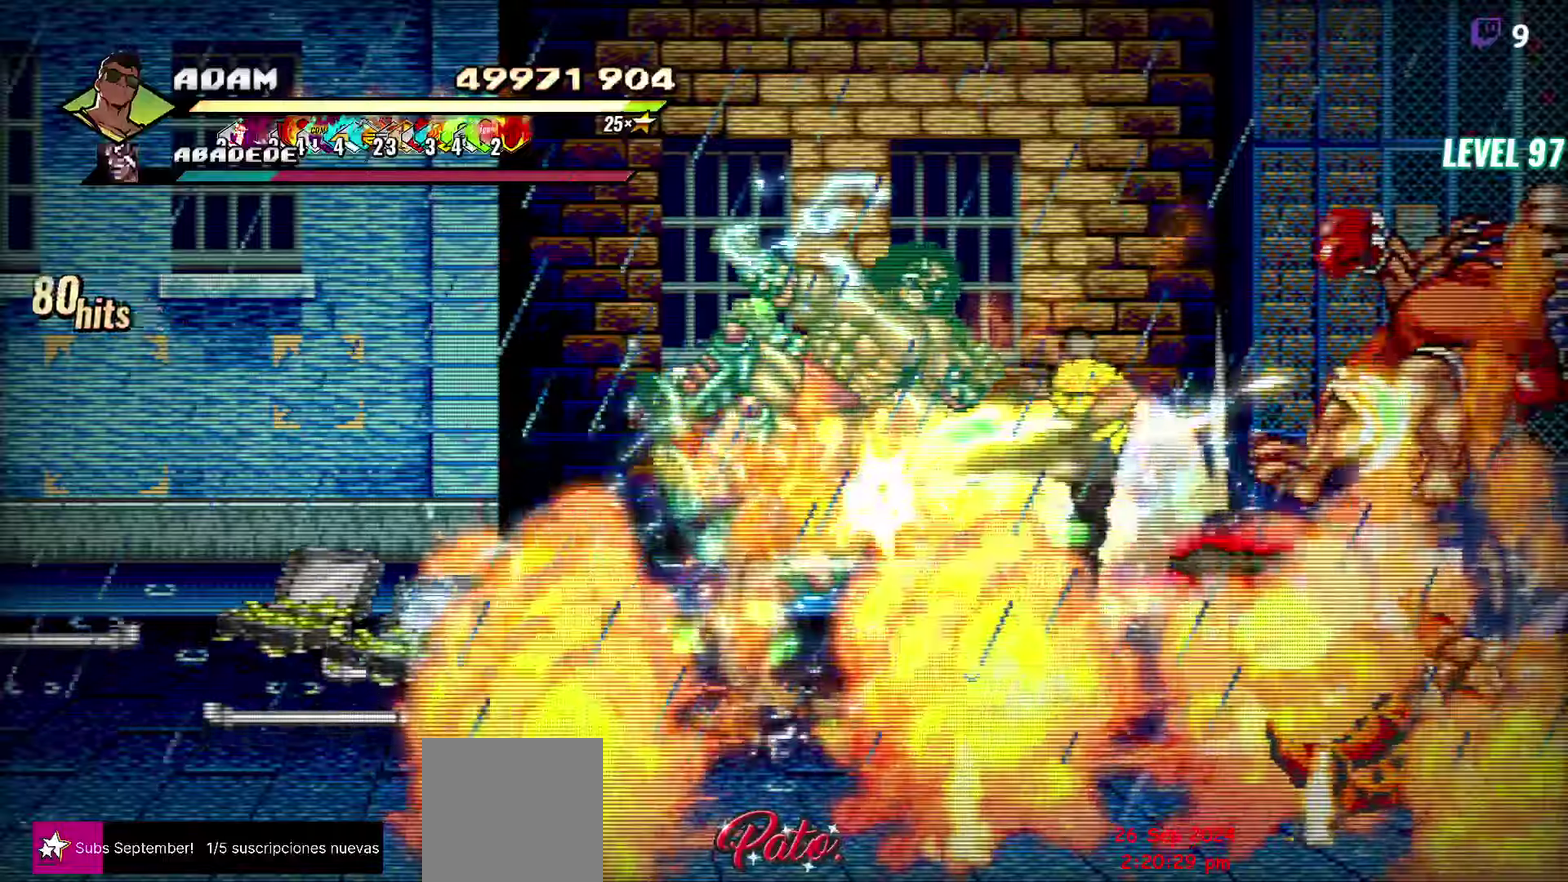
{"buttons": ["DPAD_RIGHT"], "events": [[50, "Y", "up"], [266, "DPAD_RIGHT", "down"], [433, "A", "down"], [500, "A", "up"]]}
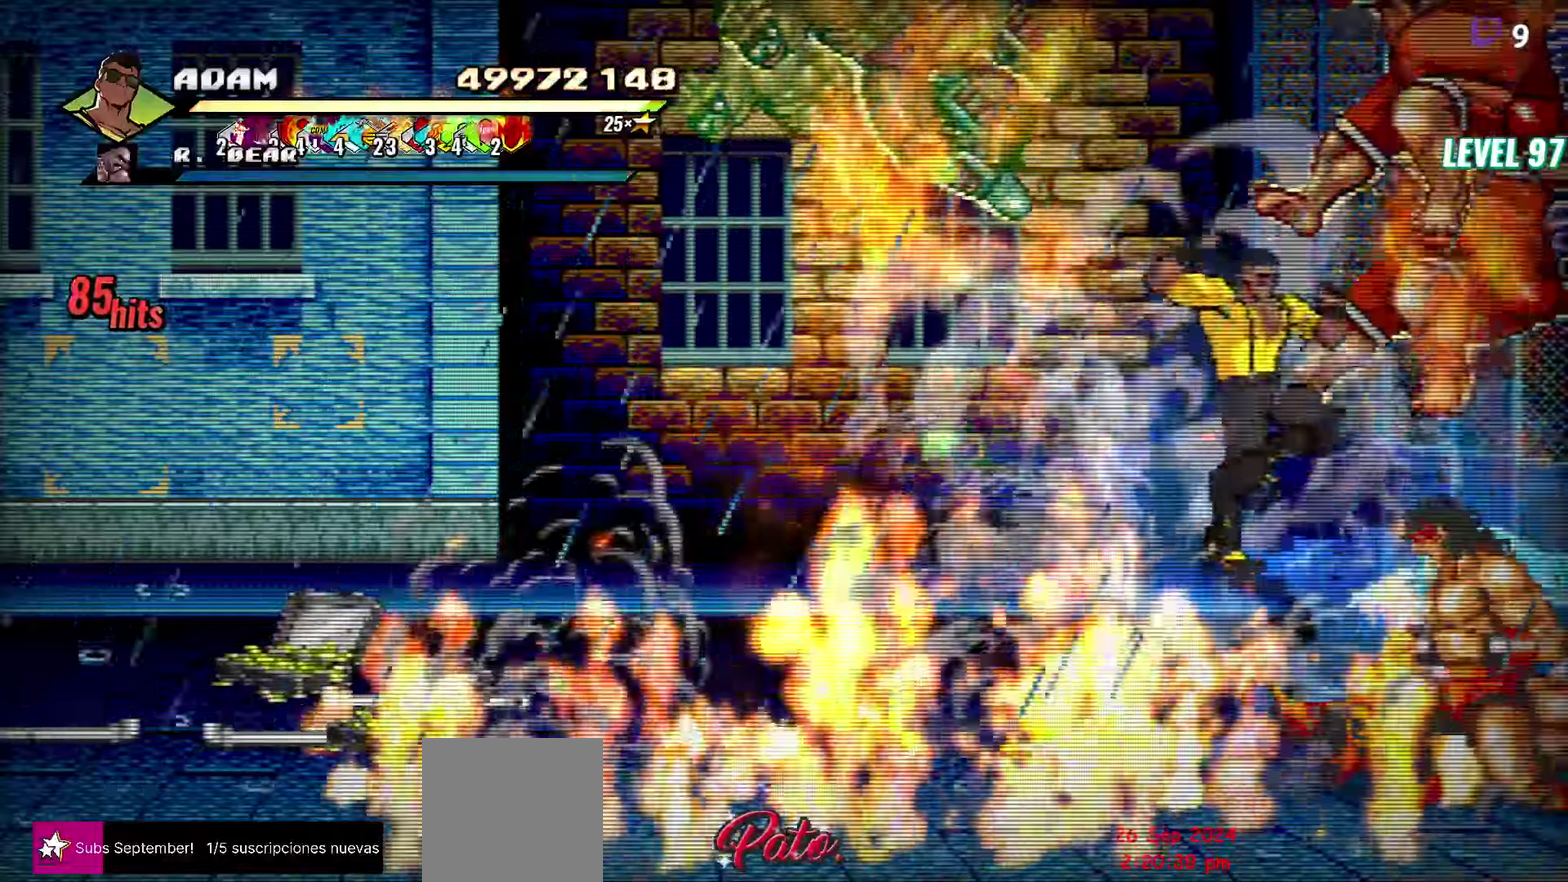
{"buttons": [], "events": [[50, "L1", "down"], [166, "L1", "up"], [216, "DPAD_RIGHT", "up"]]}
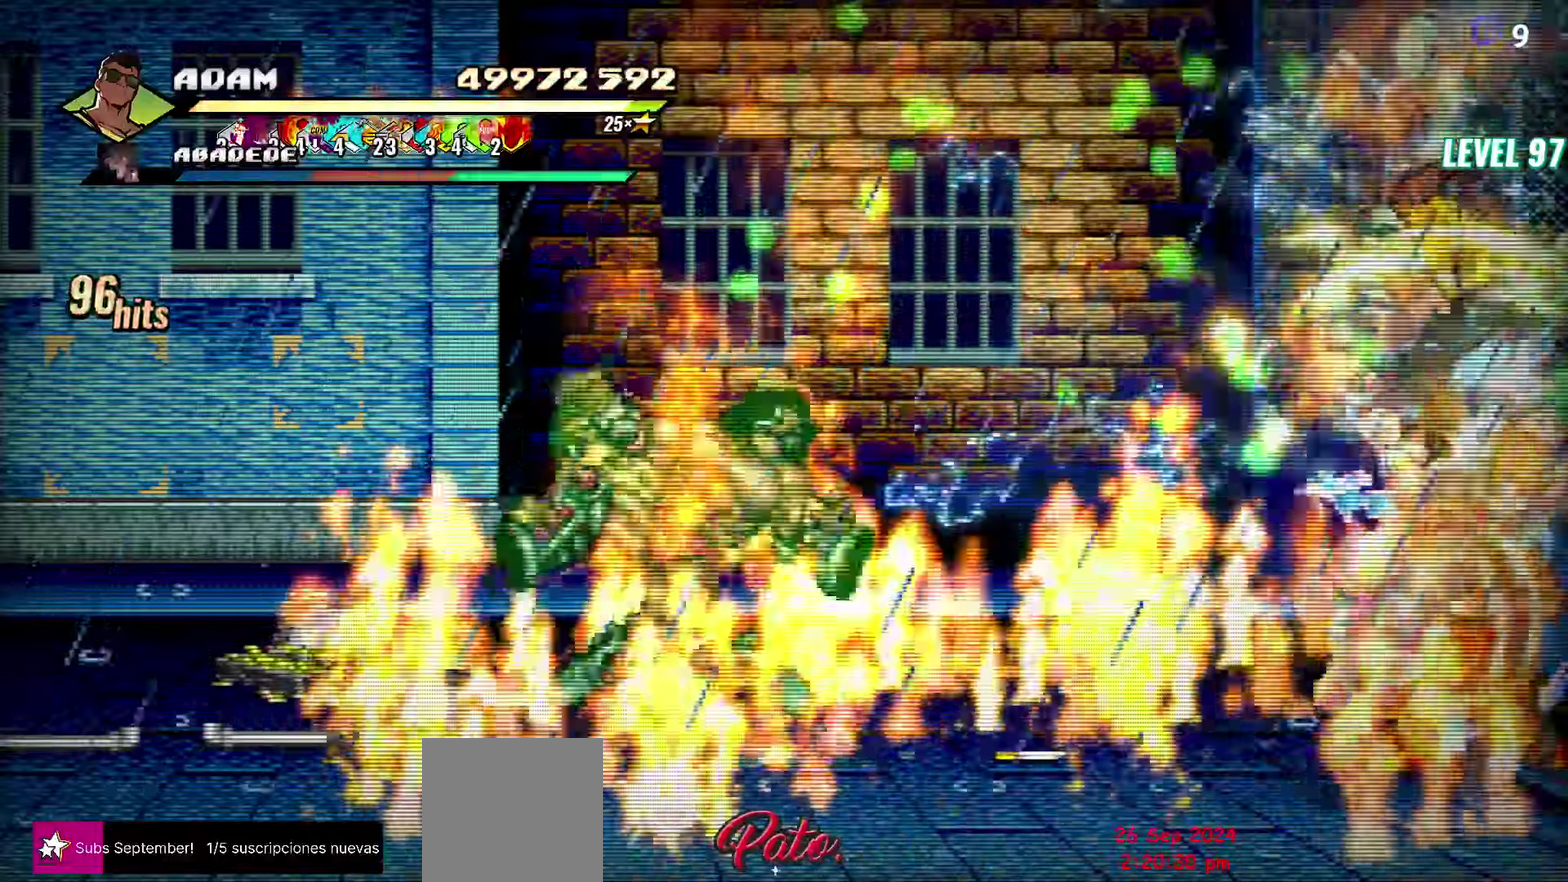
{"buttons": [], "events": [[16, "Y", "down"], [133, "Y", "up"], [400, "DPAD_RIGHT", "down"], [450, "DPAD_RIGHT", "up"]]}
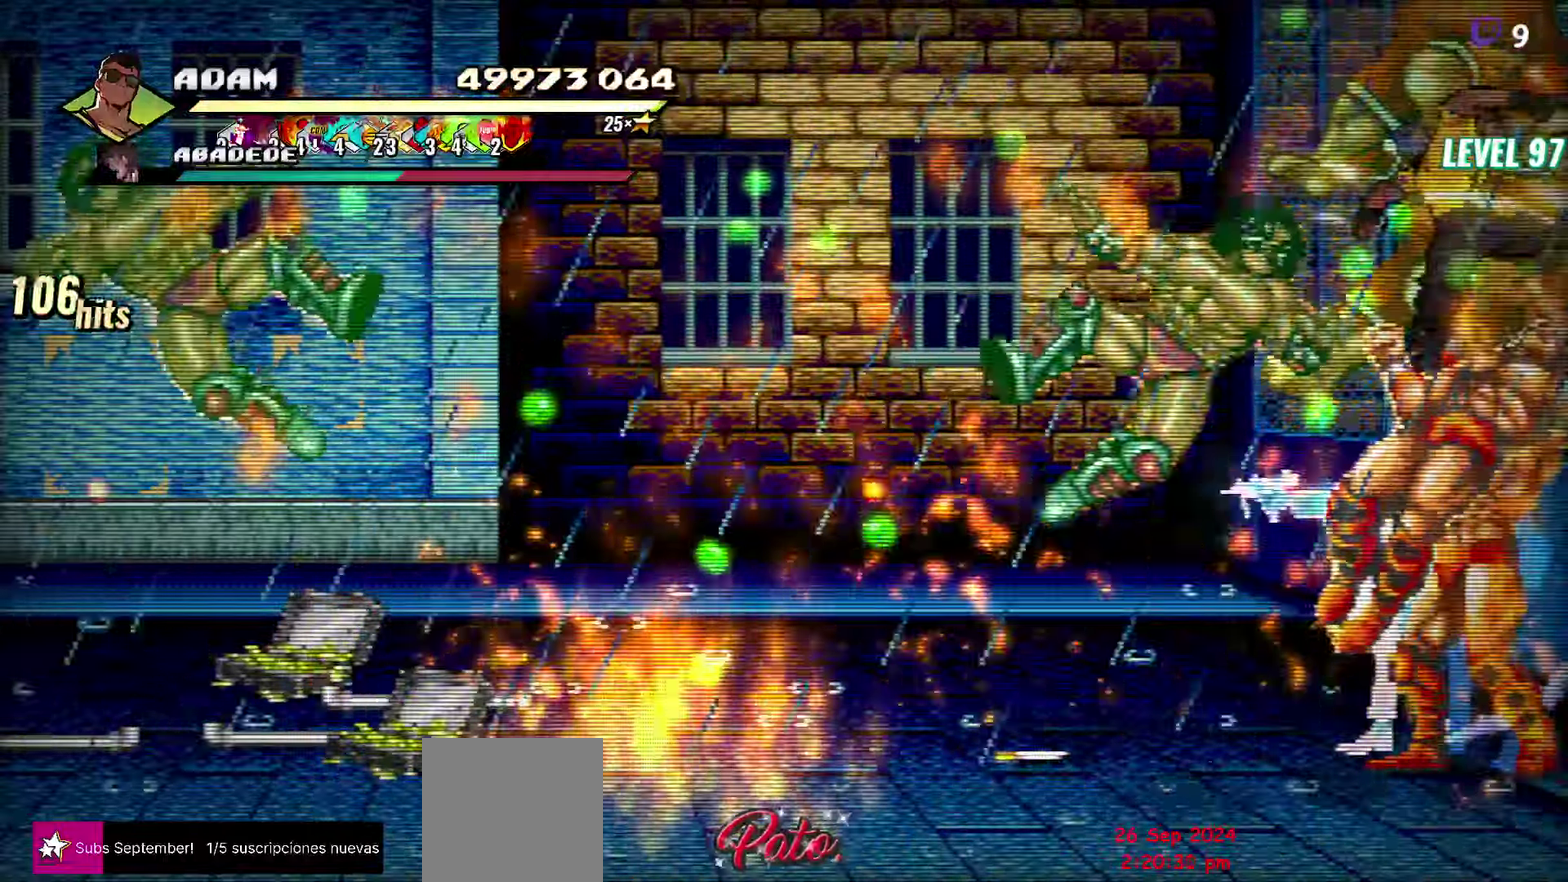
{"buttons": ["DPAD_RIGHT"], "events": [[200, "DPAD_RIGHT", "down"], [366, "Y", "down"], [450, "Y", "up"]]}
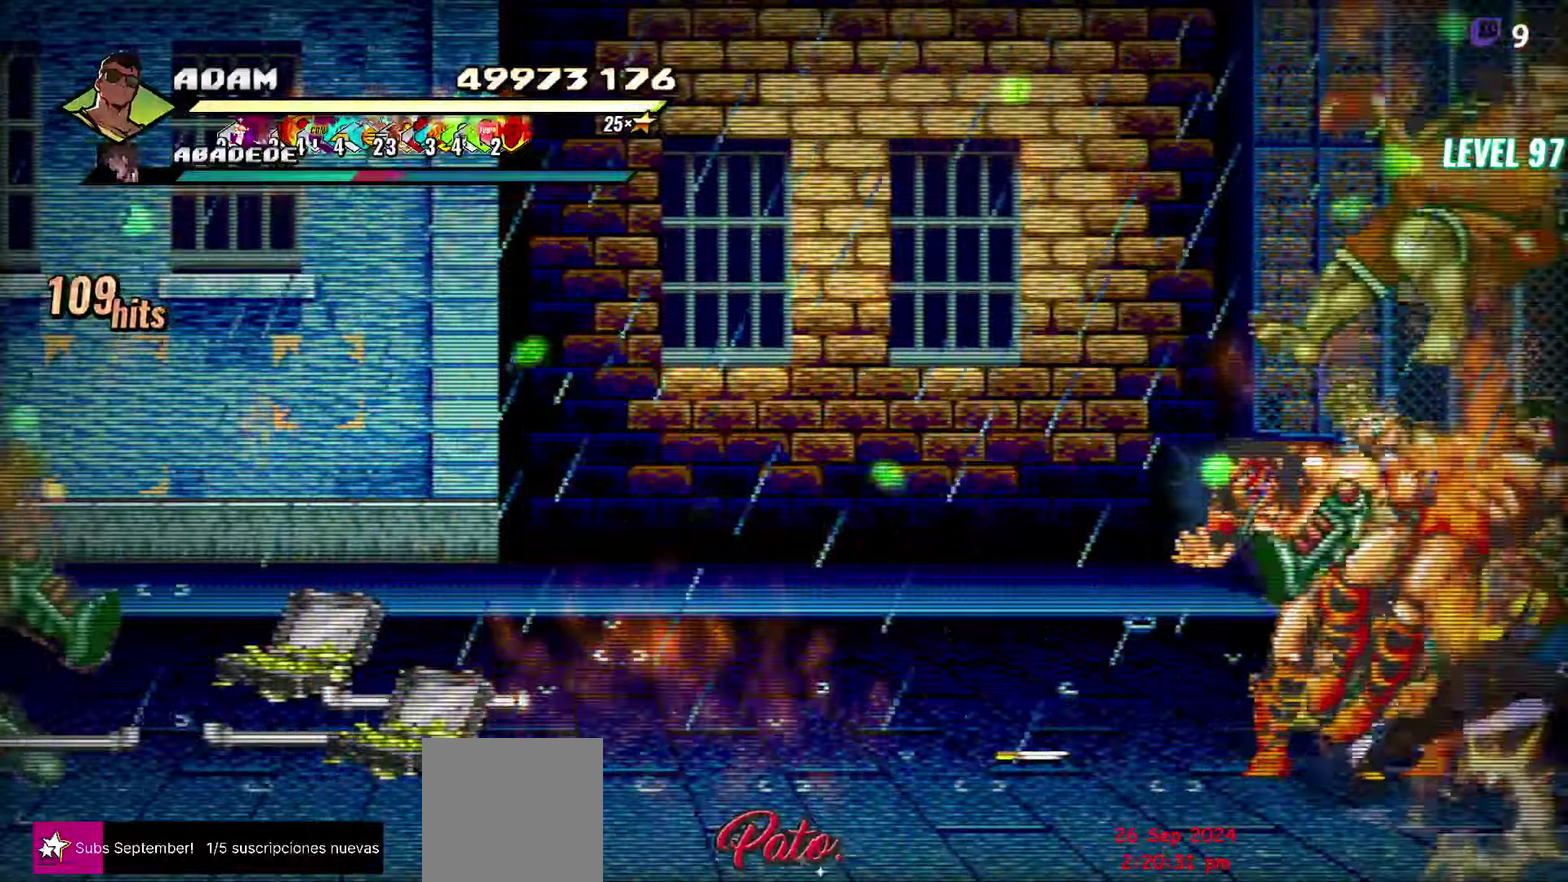
{"buttons": [], "events": [[66, "DPAD_RIGHT", "up"], [133, "L1", "down"], [250, "L1", "up"], [383, "Y", "down"], [466, "Y", "up"]]}
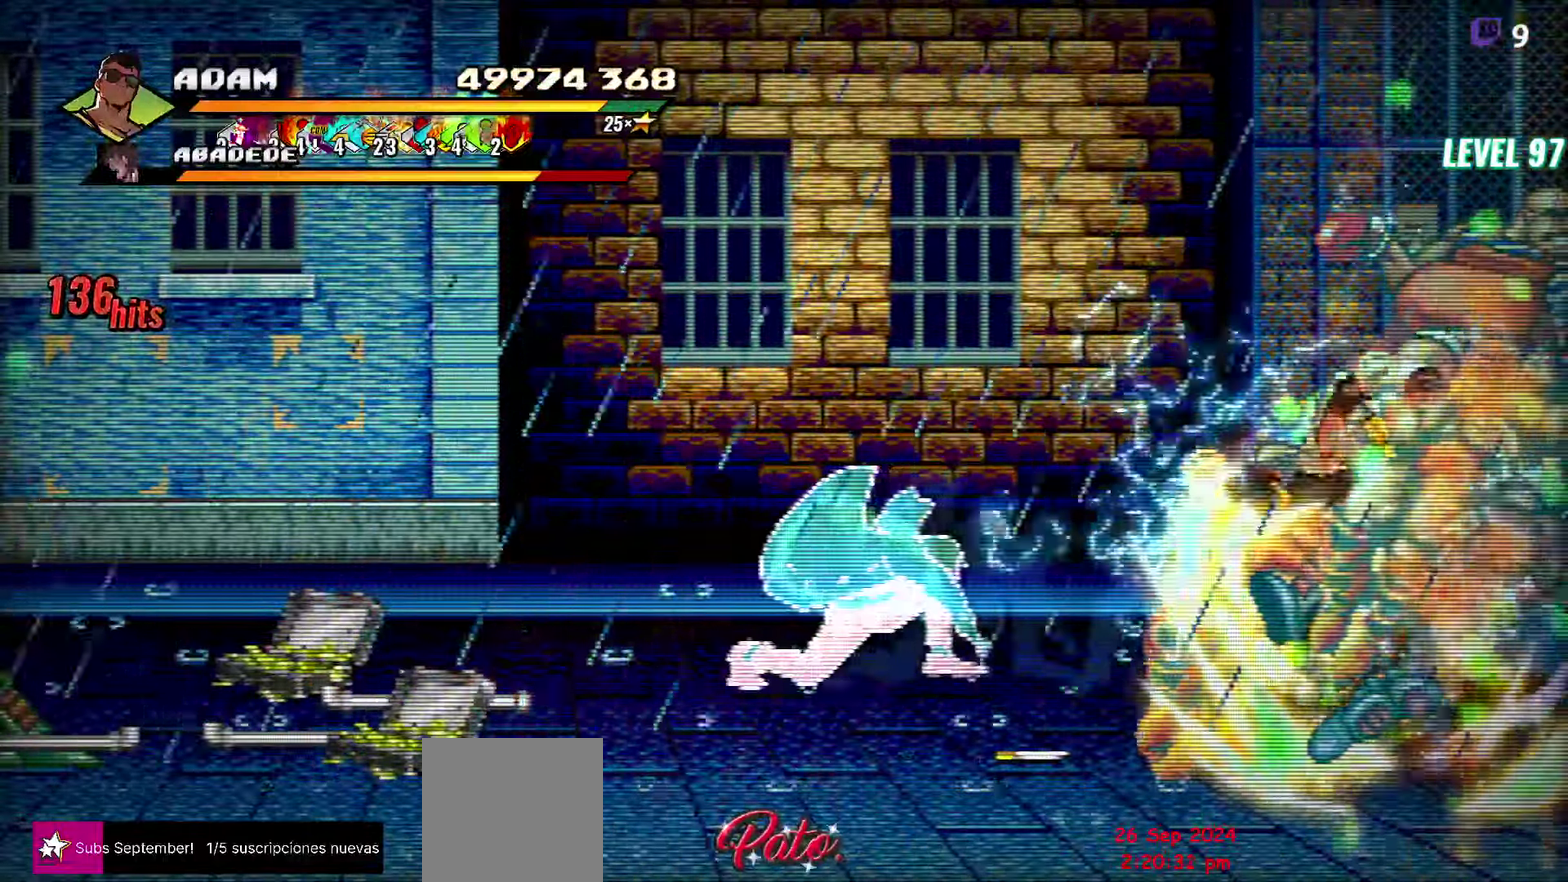
{"buttons": ["DPAD_RIGHT"], "events": [[50, "Y", "down"], [150, "Y", "up"], [366, "DPAD_RIGHT", "down"]]}
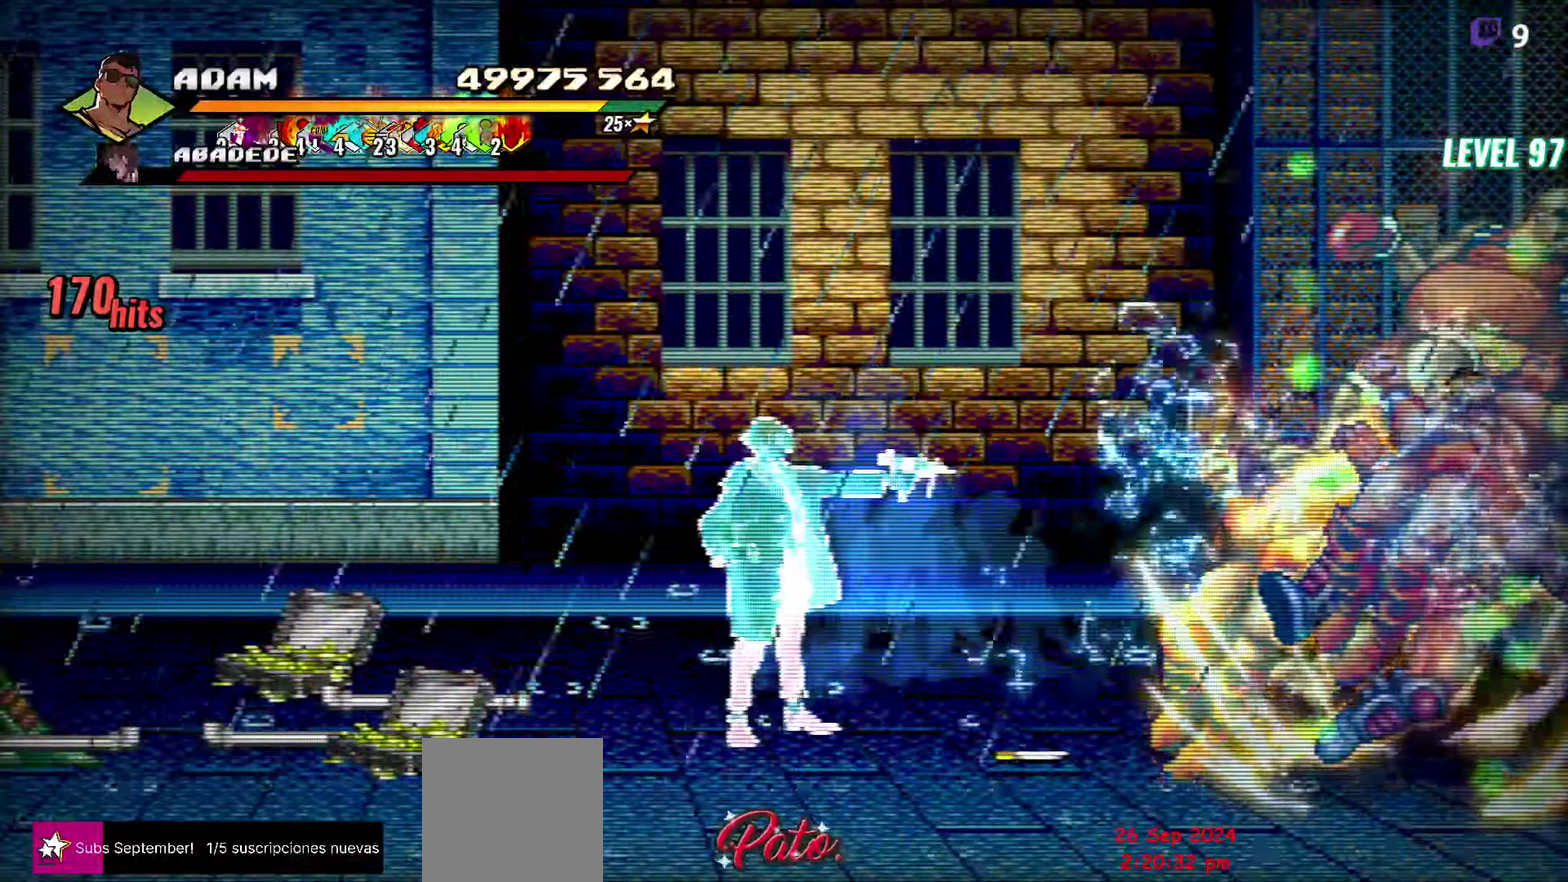
{"buttons": [], "events": [[16, "DPAD_RIGHT", "up"], [150, "DPAD_RIGHT", "down"], [233, "Y", "down"], [300, "Y", "up"], [366, "DPAD_RIGHT", "up"]]}
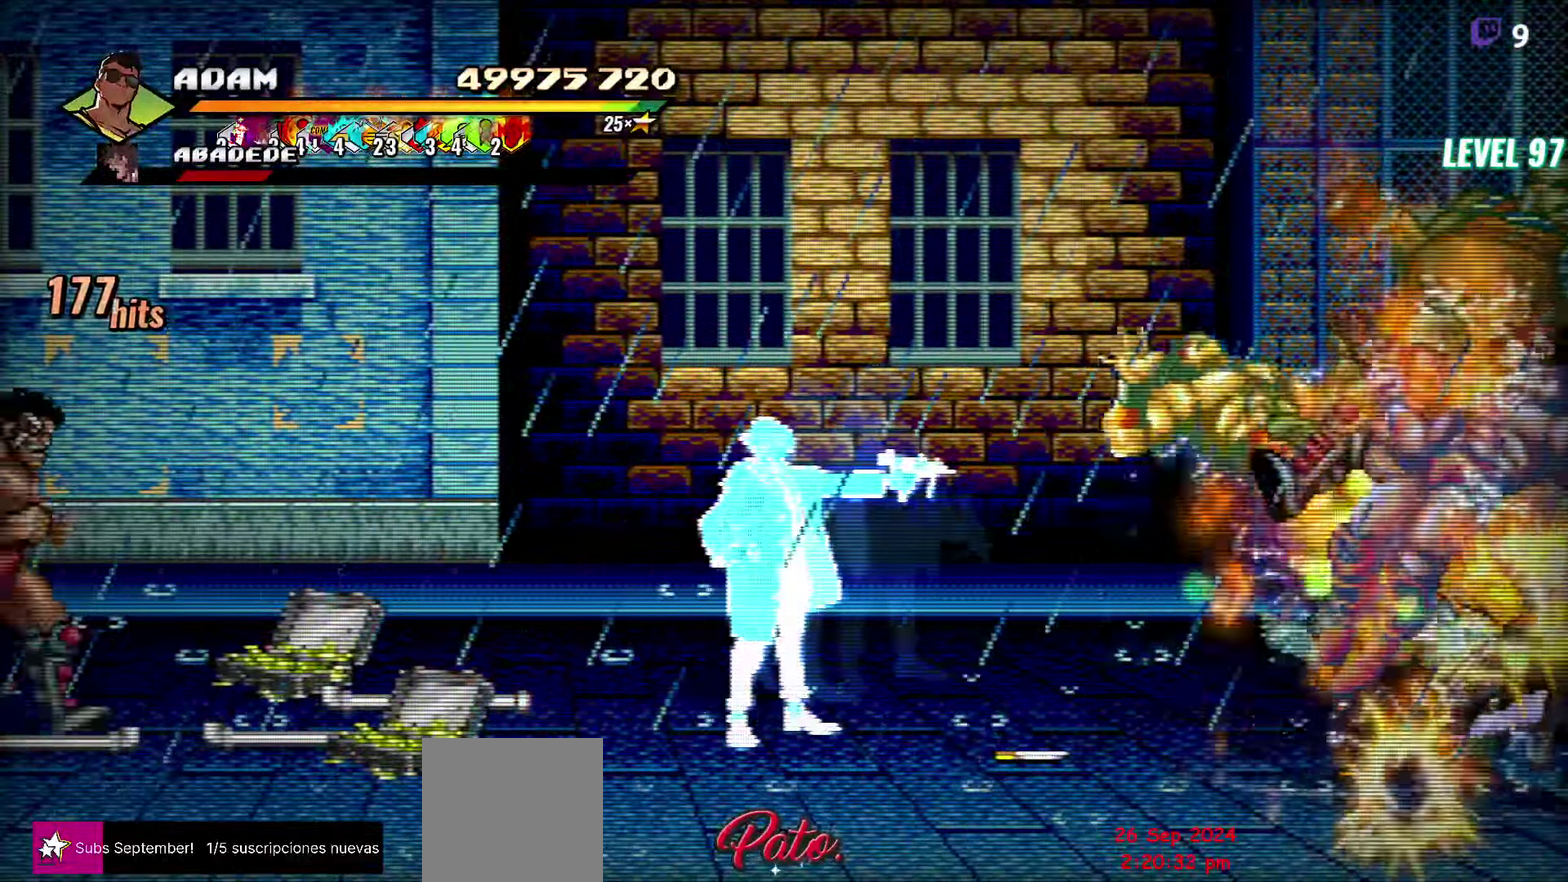
{"buttons": [], "events": [[66, "L1", "down"], [183, "L1", "up"], [333, "Y", "down"], [450, "Y", "up"]]}
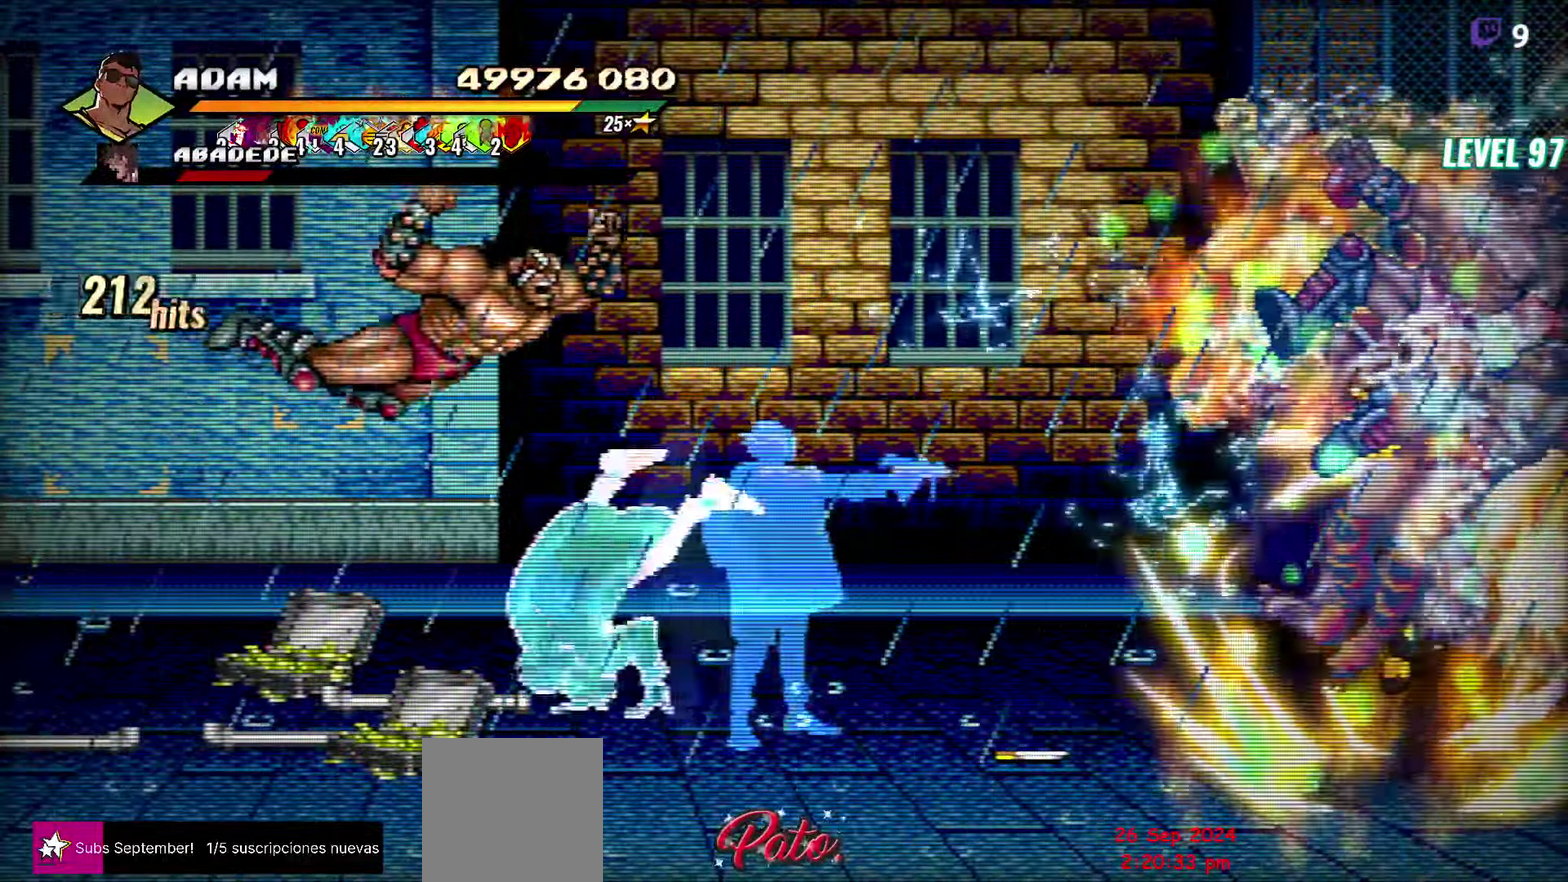
{"buttons": ["DPAD_RIGHT"], "events": [[33, "Y", "down"], [133, "Y", "up"], [300, "DPAD_RIGHT", "down"], [366, "DPAD_RIGHT", "up"], [466, "DPAD_RIGHT", "down"]]}
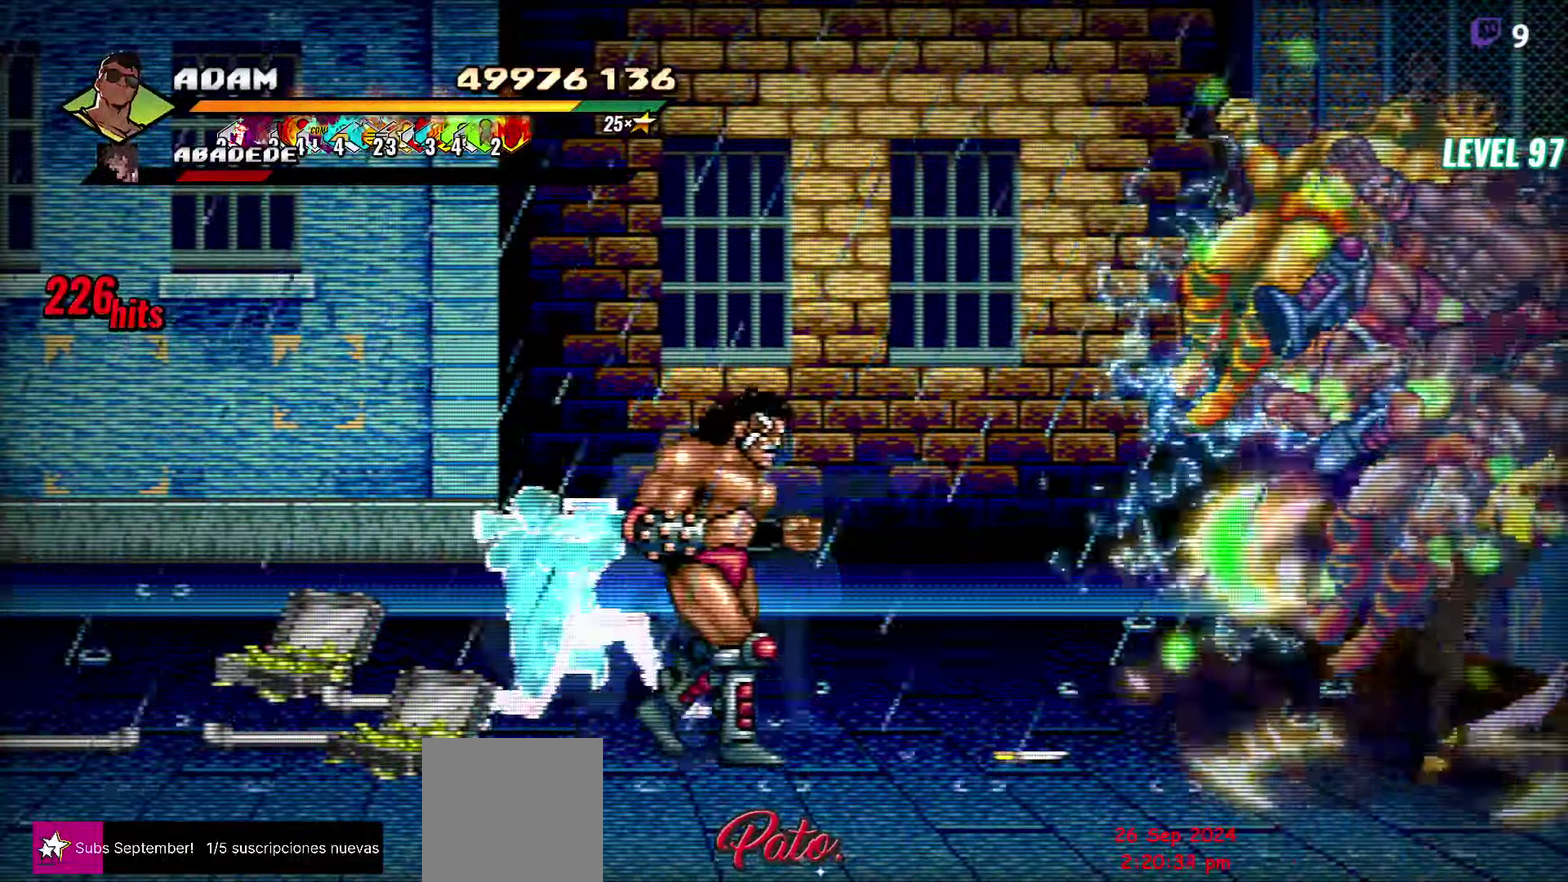
{"buttons": [], "events": [[183, "Y", "down"], [300, "Y", "up"], [400, "DPAD_RIGHT", "up"]]}
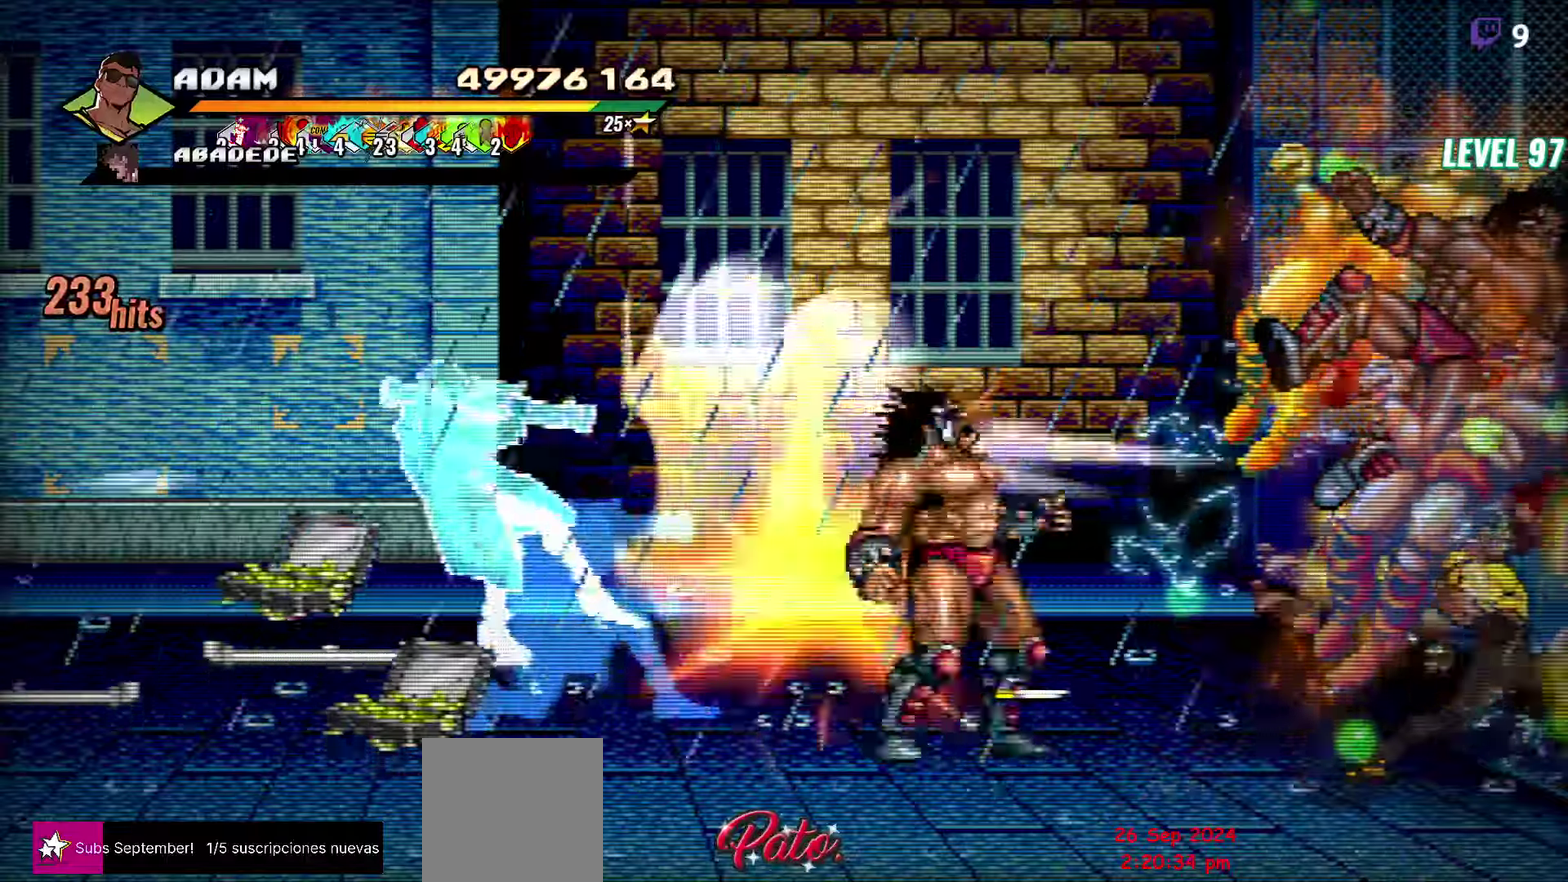
{"buttons": [], "events": [[33, "L1", "down"], [167, "L1", "up"], [317, "Y", "down"], [400, "Y", "up"]]}
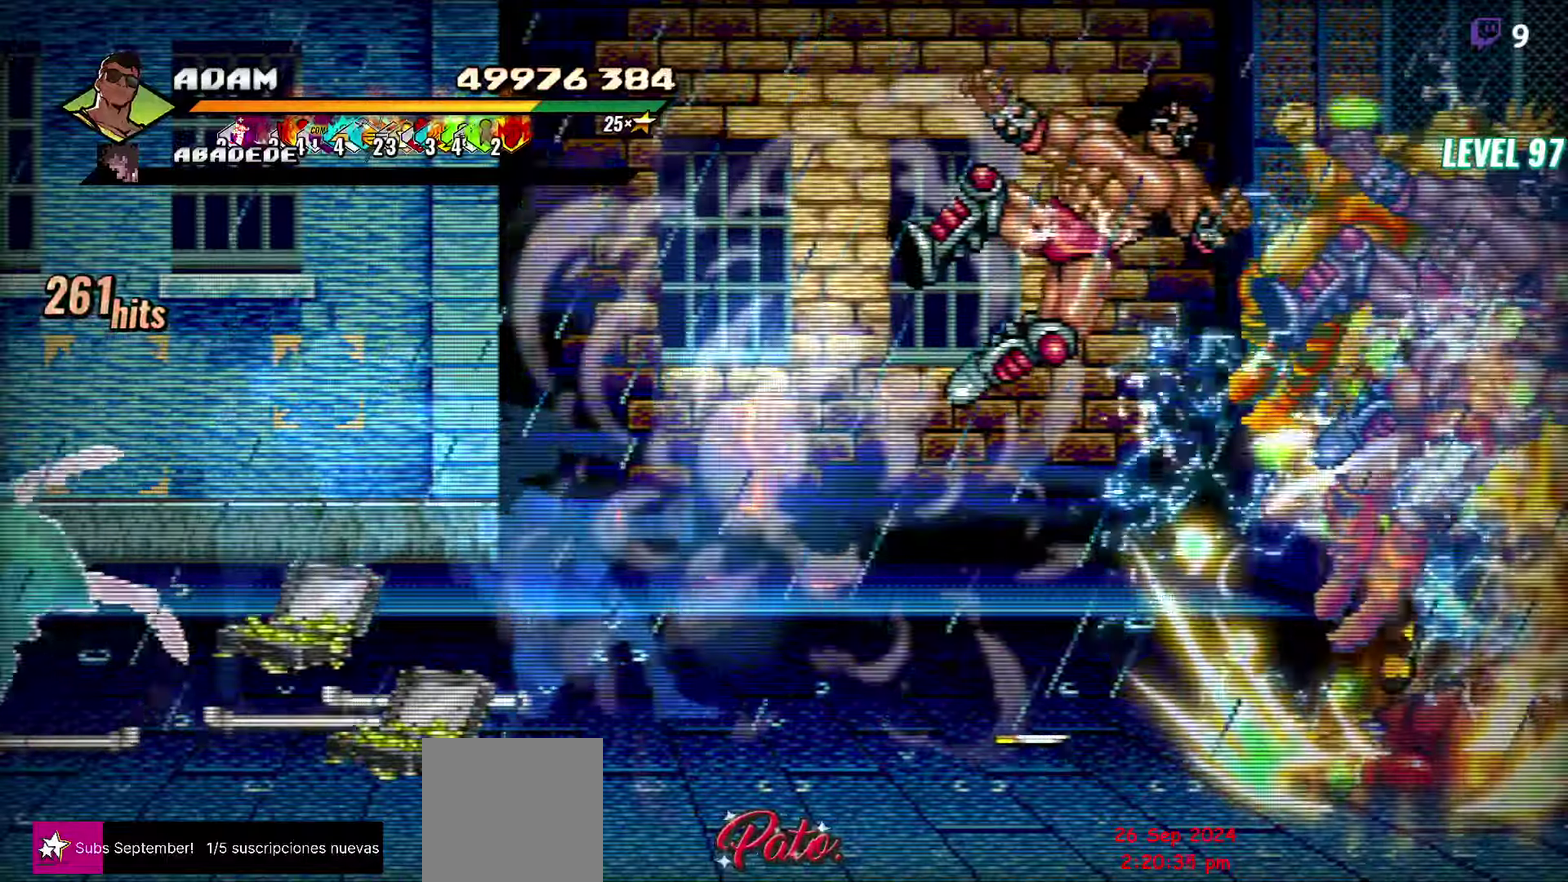
{"buttons": ["DPAD_LEFT"], "events": [[17, "Y", "down"], [133, "Y", "up"], [317, "DPAD_LEFT", "down"], [383, "DPAD_LEFT", "up"], [450, "DPAD_LEFT", "down"]]}
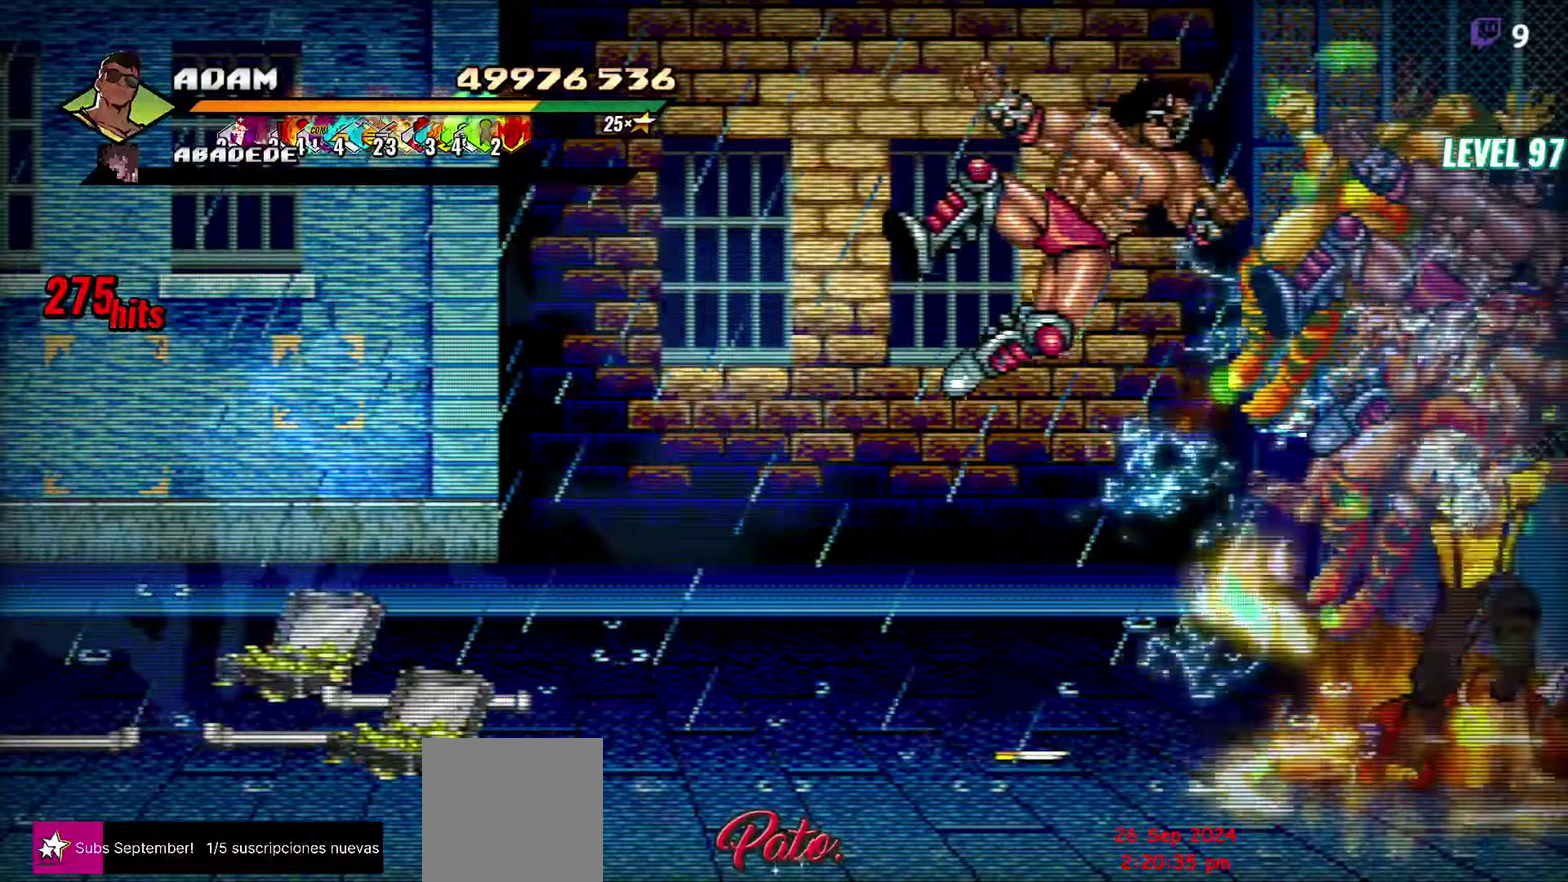
{"buttons": [], "events": [[183, "Y", "down"], [217, "DPAD_LEFT", "up"], [317, "Y", "up"]]}
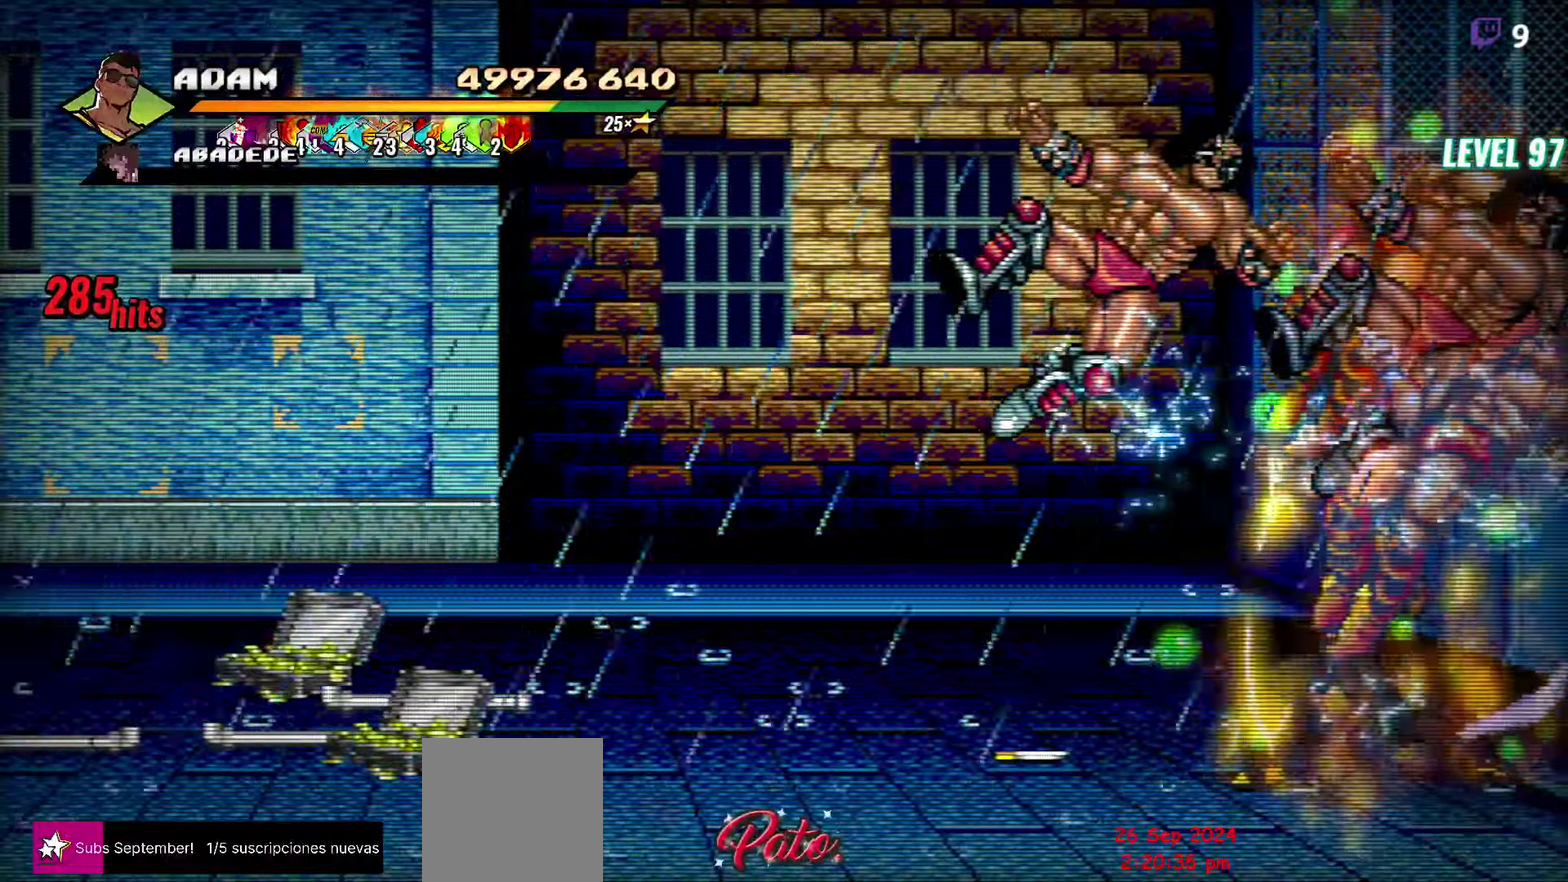
{"buttons": ["DPAD_RIGHT"], "events": [[83, "Y", "down"], [200, "Y", "up"], [350, "Y", "down"], [433, "Y", "up"], [450, "DPAD_RIGHT", "down"]]}
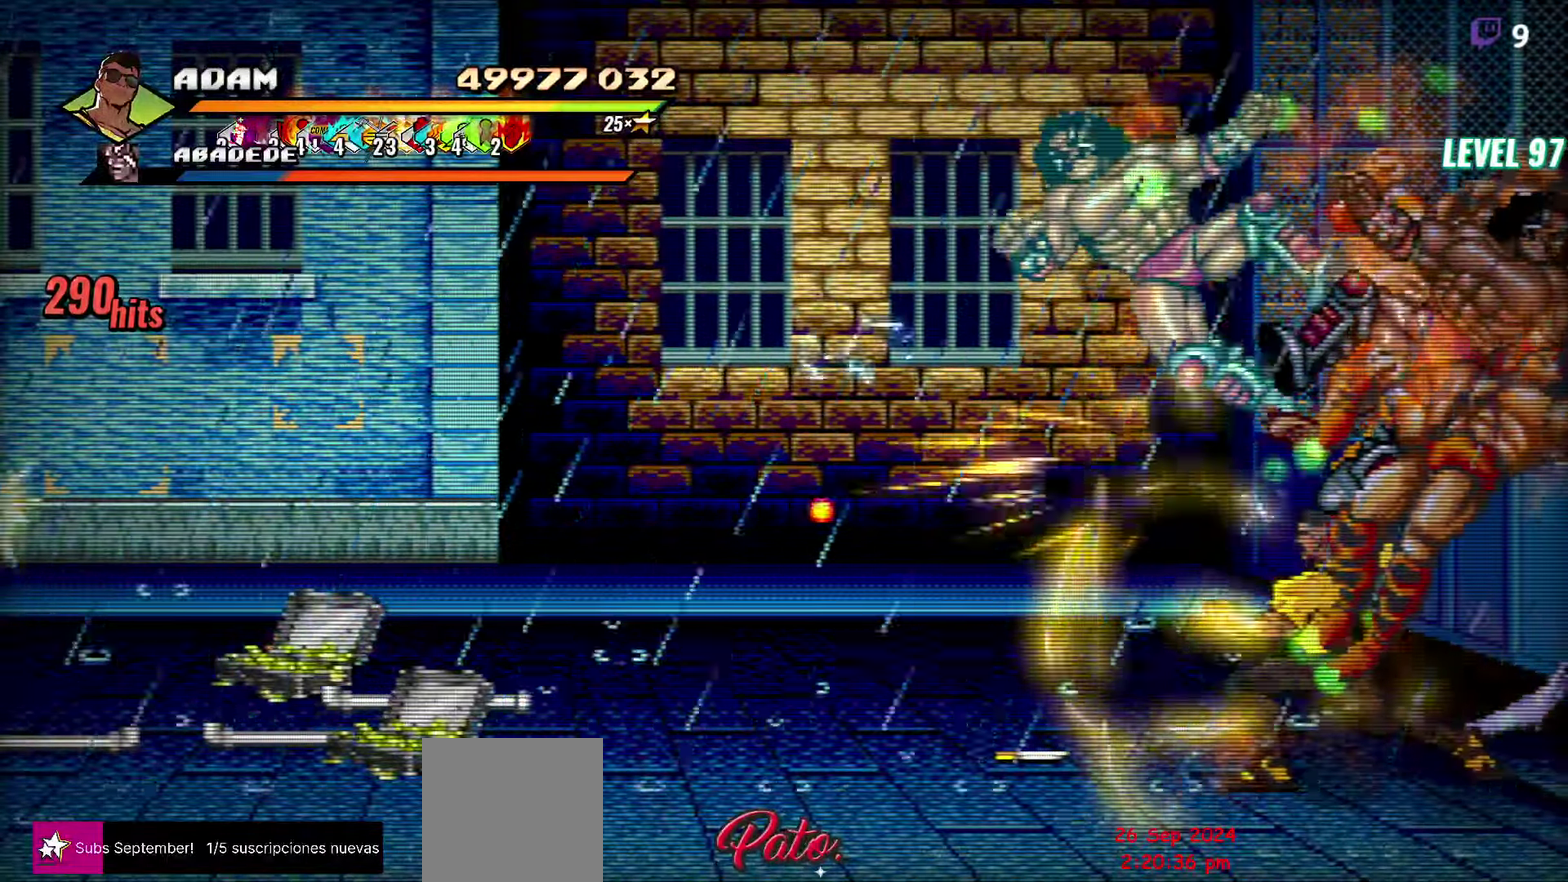
{"buttons": ["Y"], "events": [[17, "DPAD_RIGHT", "up"], [67, "DPAD_RIGHT", "down"], [233, "Y", "down"], [333, "Y", "up"], [417, "Y", "down"], [433, "DPAD_RIGHT", "up"]]}
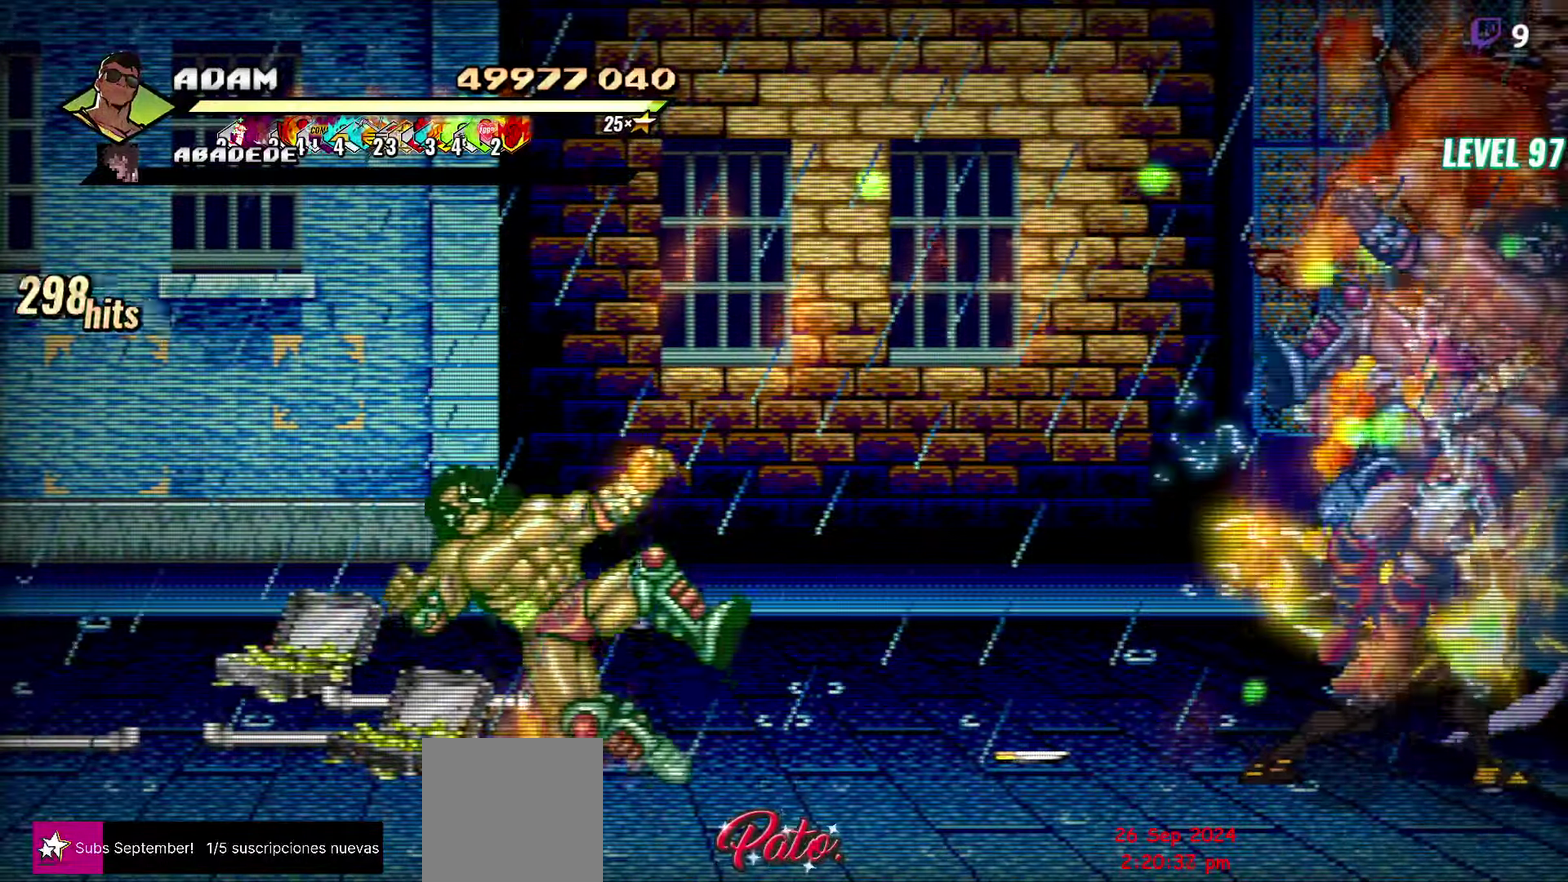
{"buttons": [], "events": [[33, "Y", "up"], [117, "Y", "down"], [200, "Y", "up"]]}
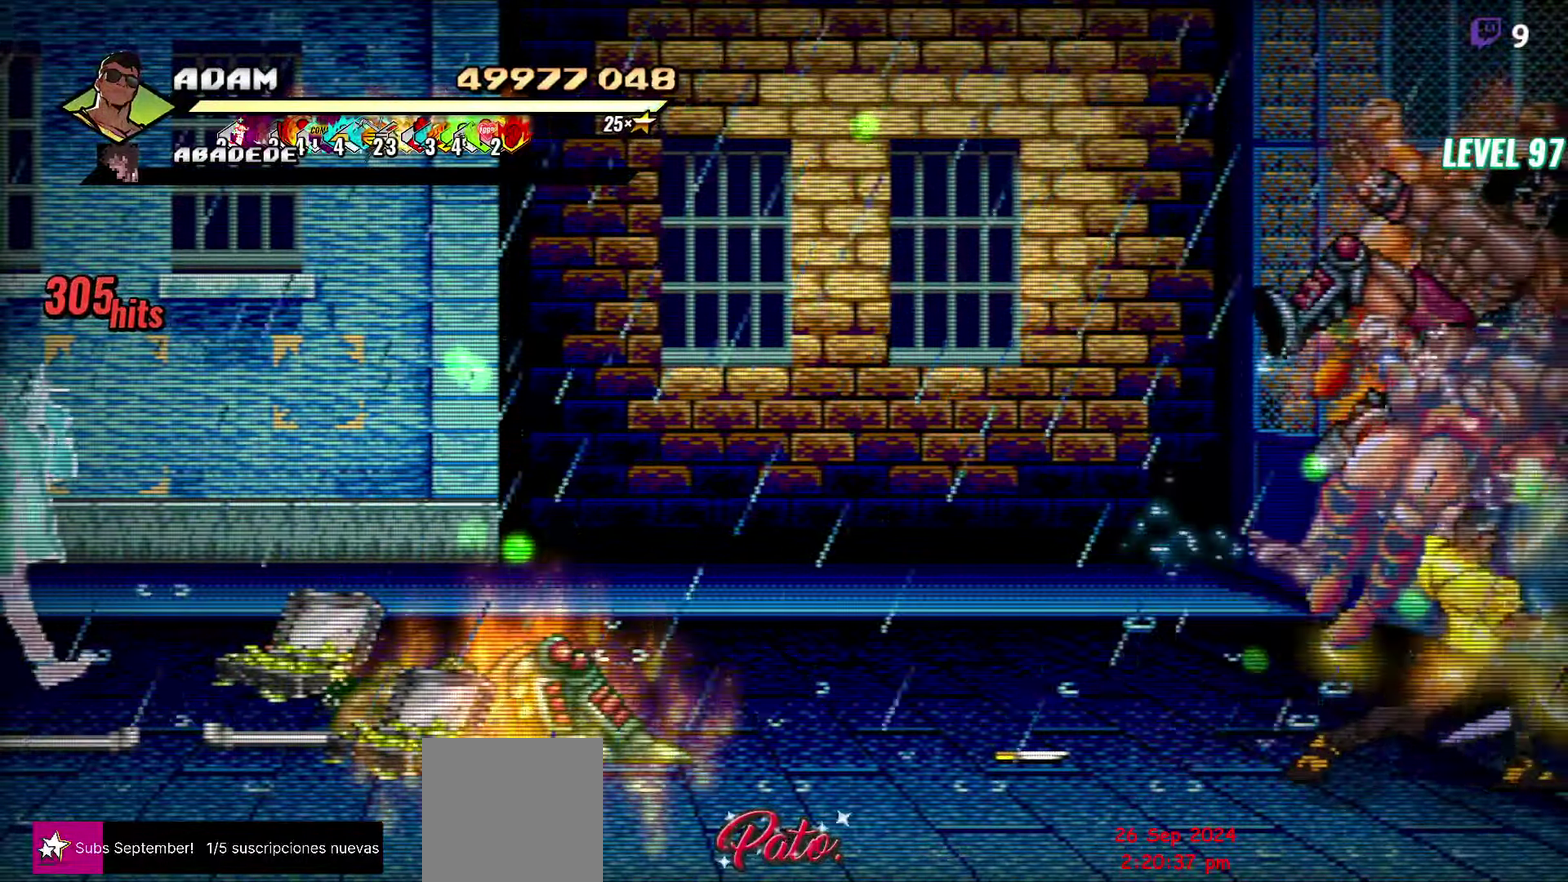
{"buttons": [], "events": [[133, "Y", "down"], [217, "Y", "up"], [300, "Y", "down"], [367, "Y", "up"], [433, "Y", "down"], [500, "Y", "up"]]}
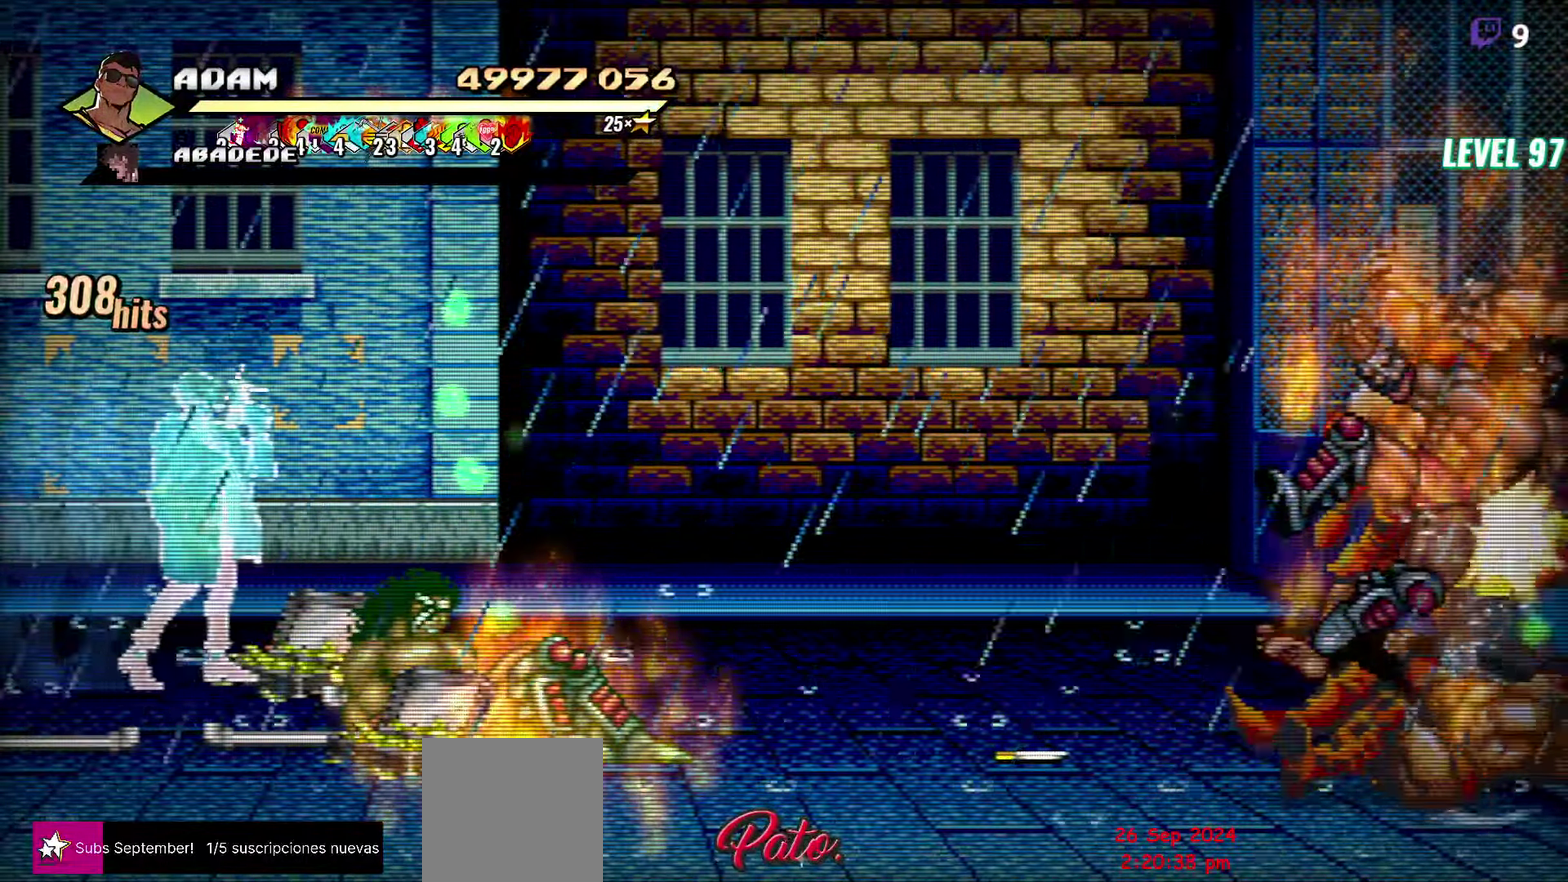
{"buttons": [], "events": [[67, "Y", "down"], [167, "Y", "up"], [217, "Y", "down"], [317, "Y", "up"], [400, "Y", "down"], [467, "Y", "up"]]}
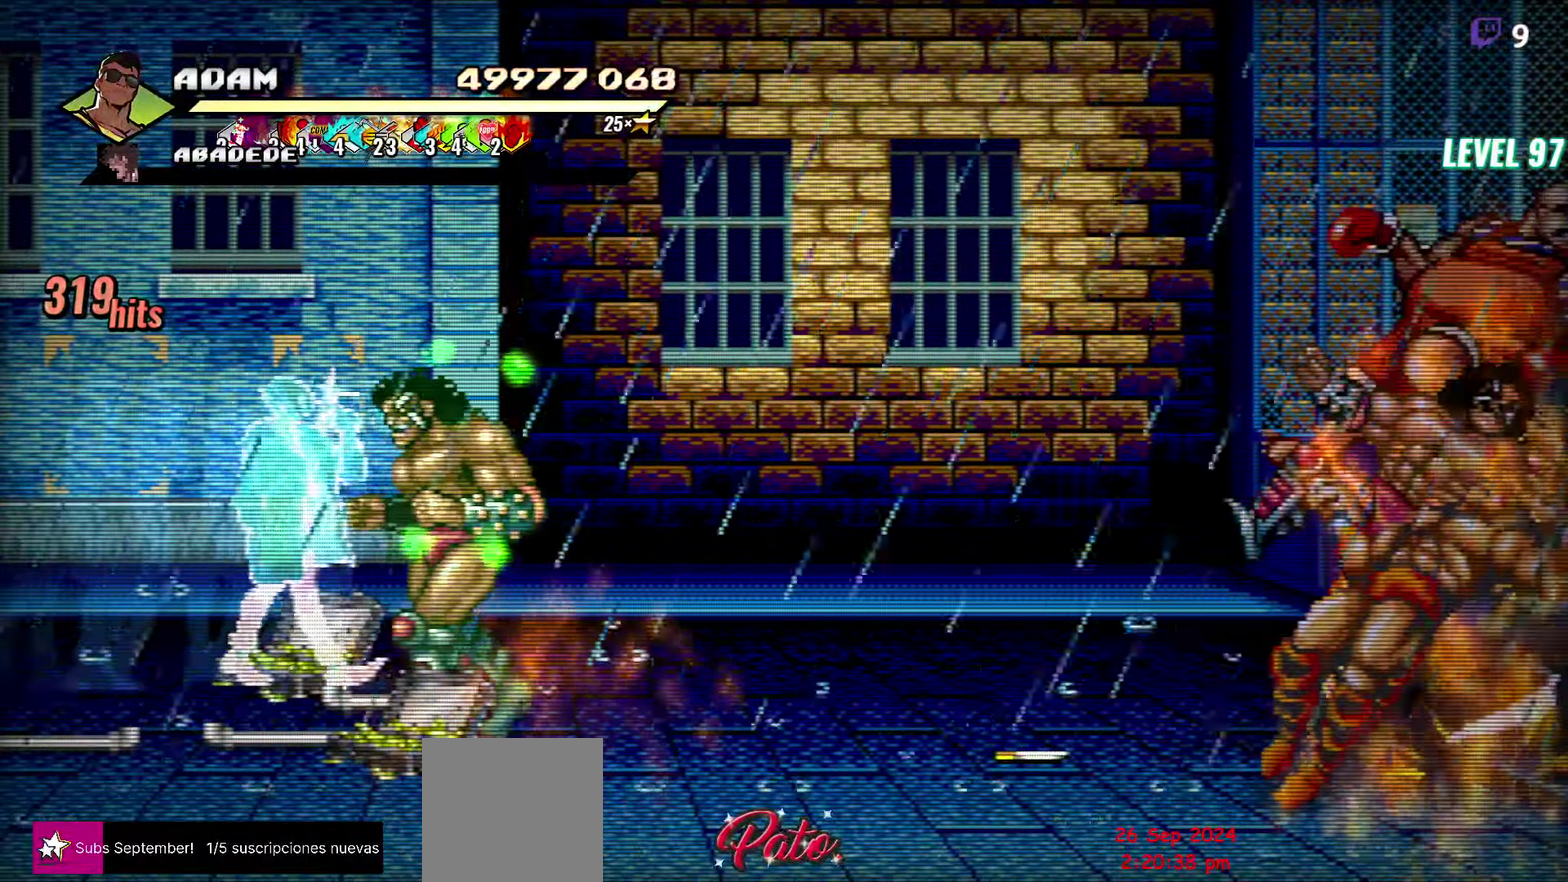
{"buttons": ["Y", "DPAD_RIGHT"], "events": [[50, "Y", "down"], [167, "Y", "up"], [383, "DPAD_RIGHT", "down"], [500, "Y", "down"]]}
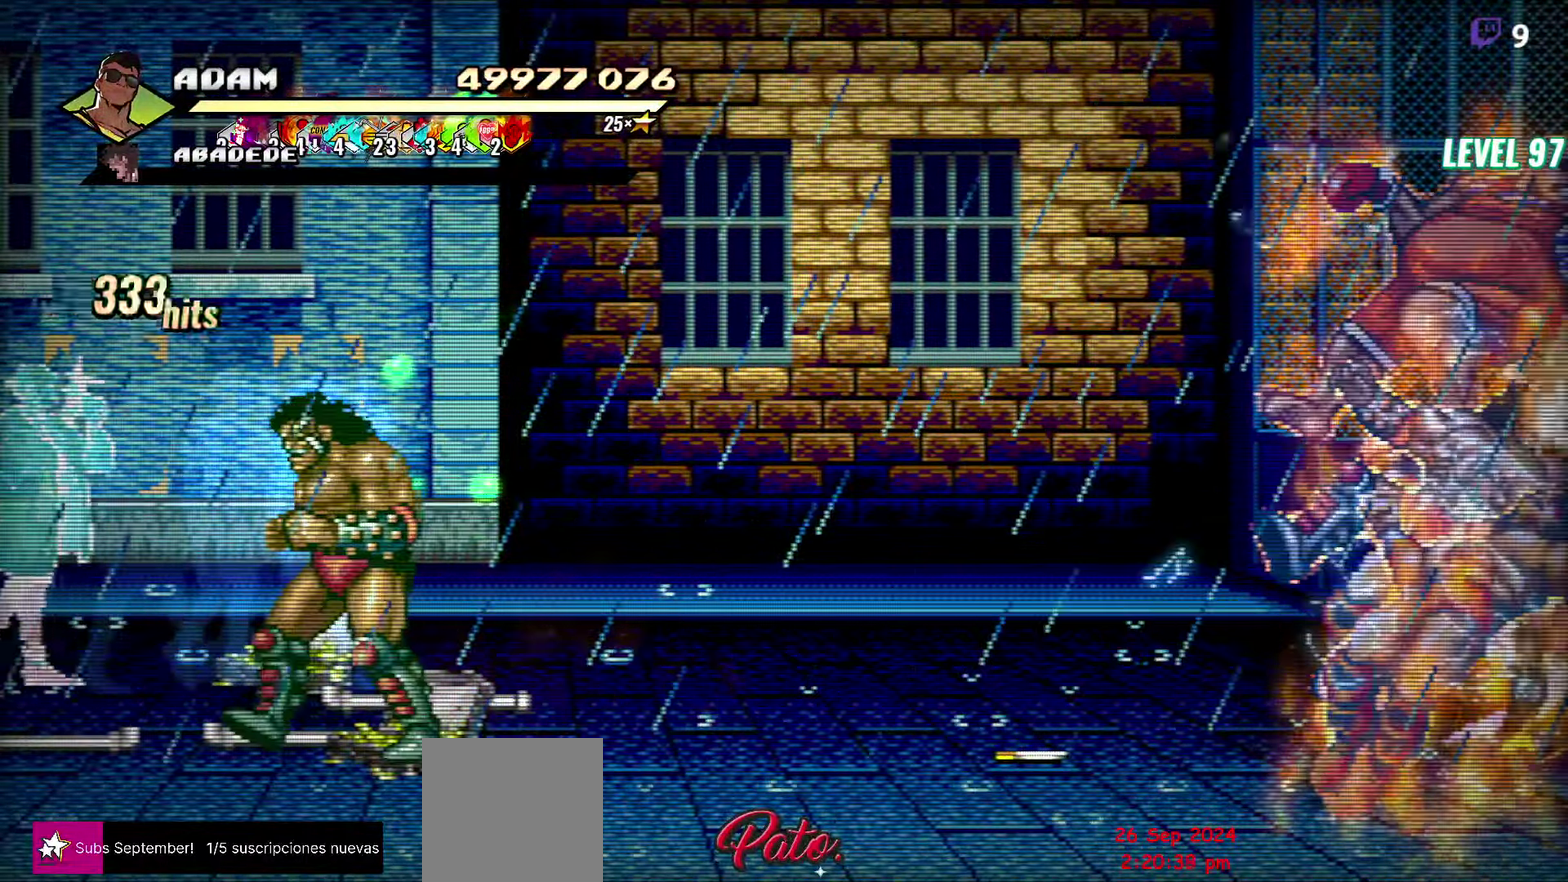
{"buttons": ["Y"], "events": [[67, "Y", "up"], [167, "DPAD_RIGHT", "up"], [233, "Y", "down"], [333, "Y", "up"], [467, "Y", "down"]]}
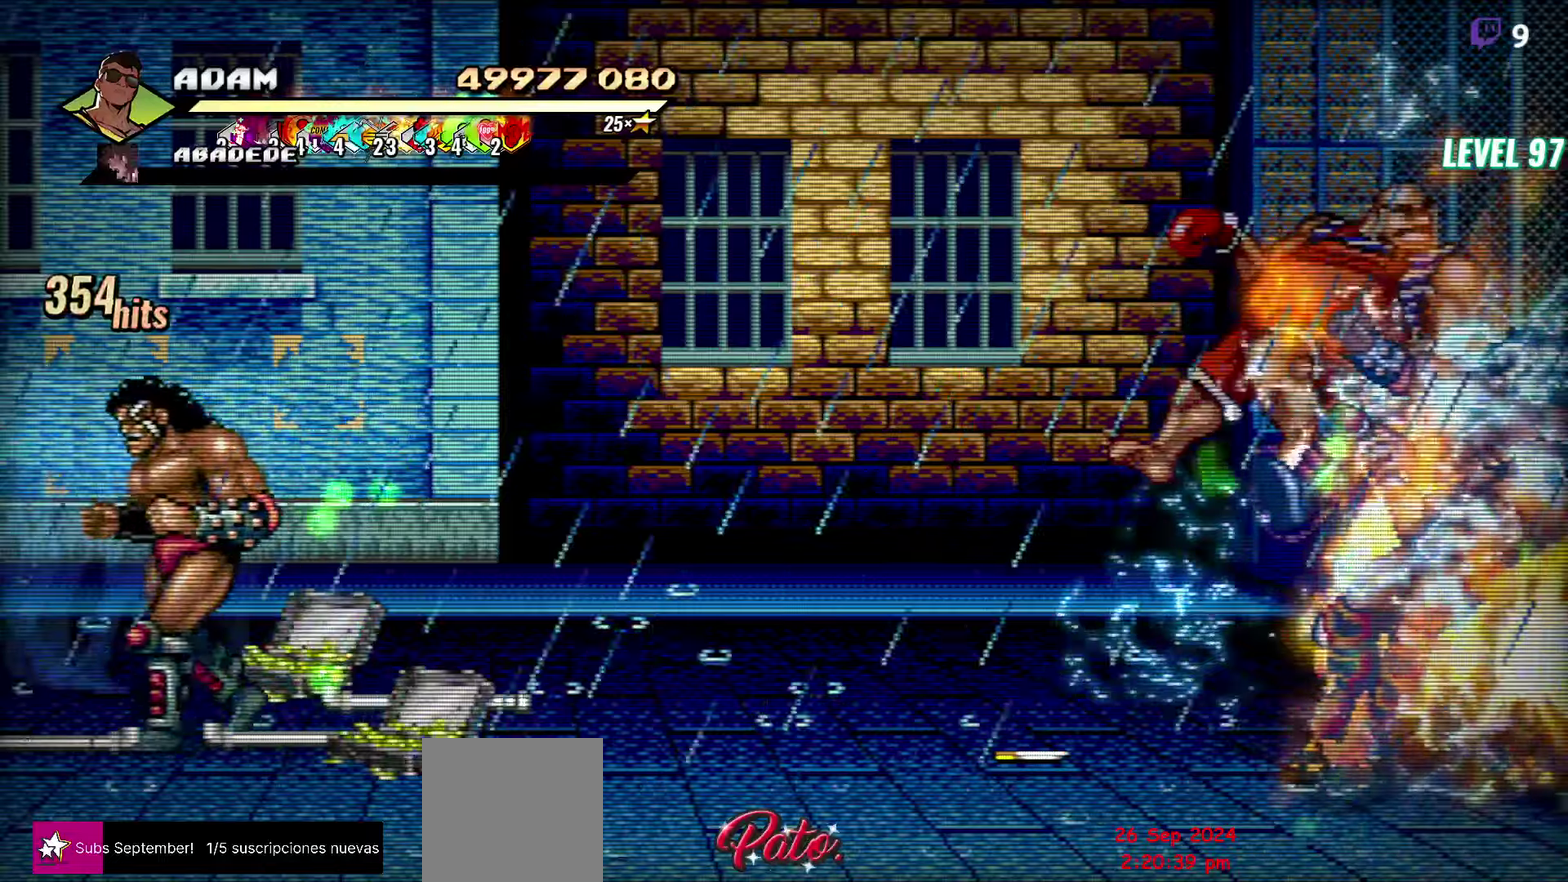
{"buttons": ["A"], "events": [[50, "Y", "up"], [434, "A", "down"]]}
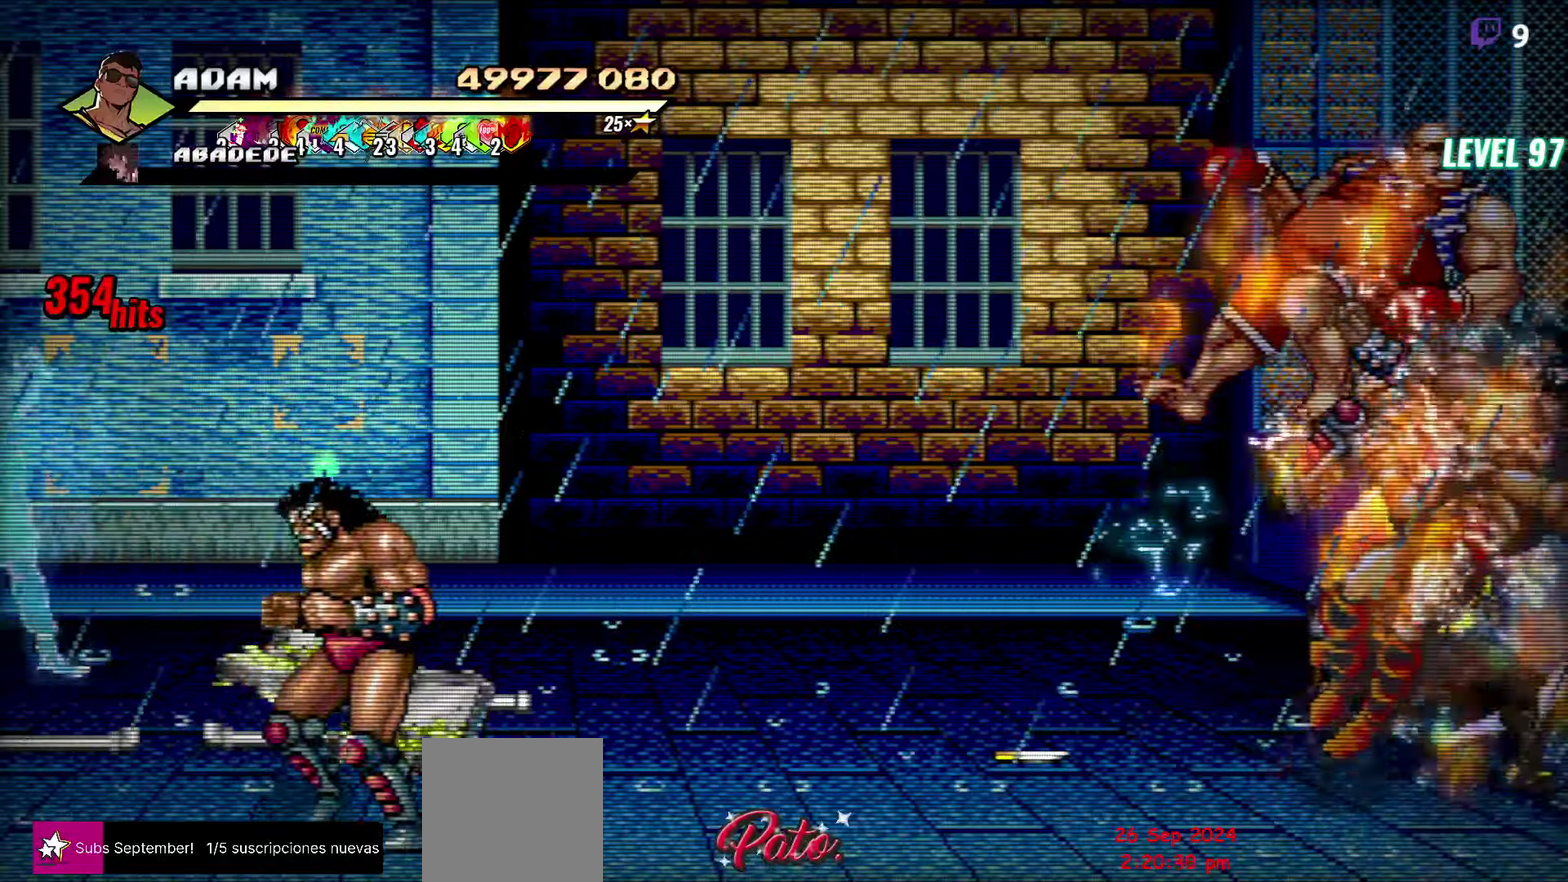
{"buttons": [], "events": [[34, "A", "up"], [67, "L1", "down"], [184, "L1", "up"]]}